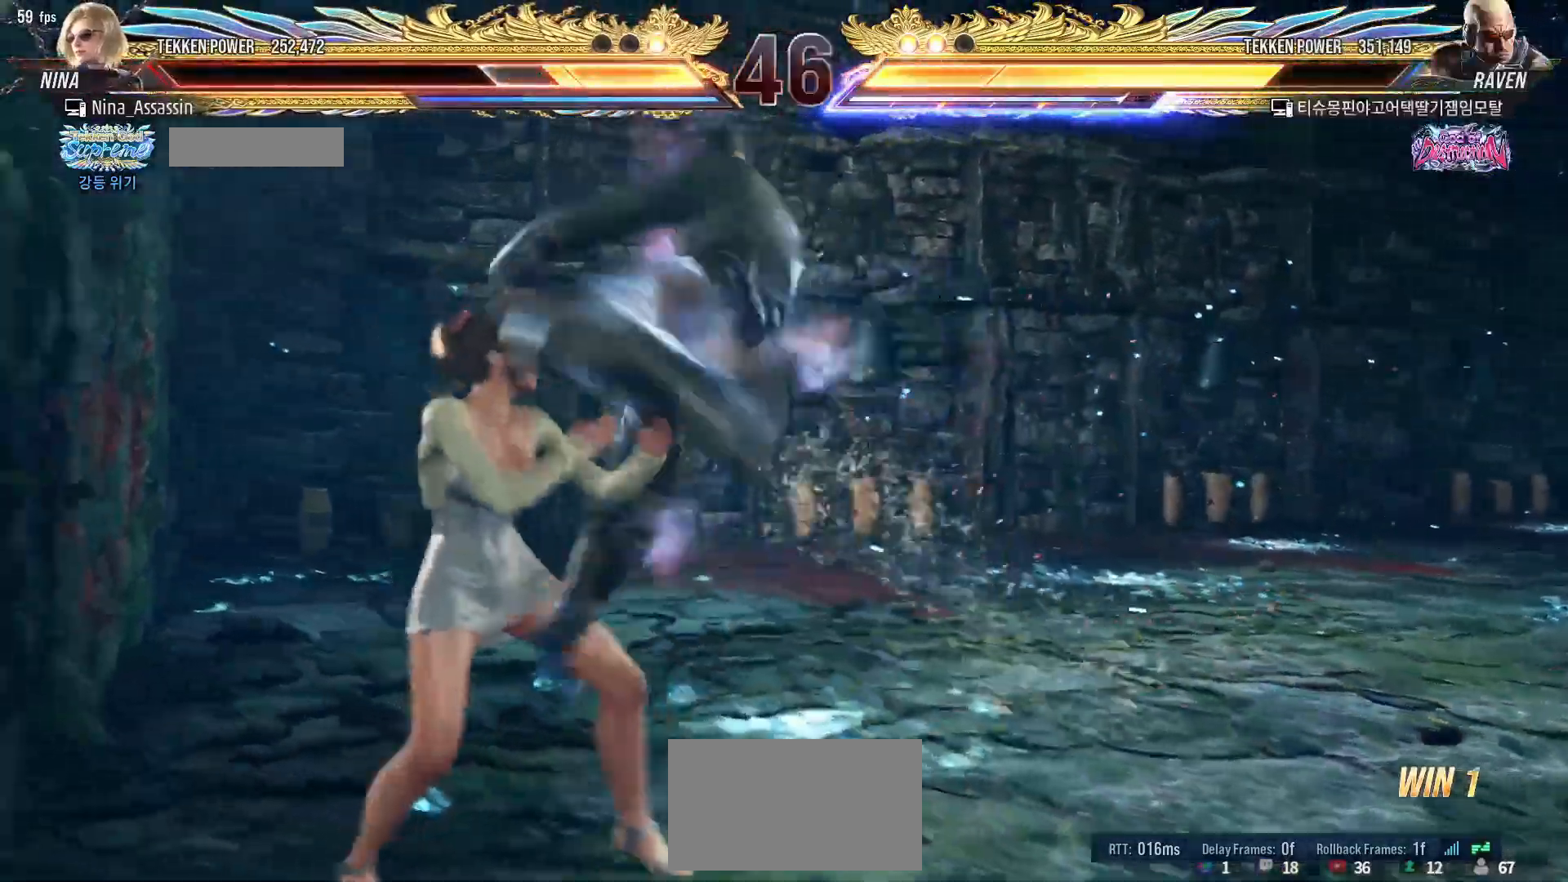
Gameplay with a controller (arcade stick); each line is a JSON object with the inputs held at the frame after it. "events" lists button and stick changes between this image and that frame as [ms after this image, input, new state], when the widget could be followed in between. Not read: L3 R3.
{"buttons": [], "left_stick": "center", "events": [[300, "left_stick", "down"], [333, "CROSS", "down"], [433, "CROSS", "up"], [433, "left_stick", "center"], [450, "CIRCLE", "down"], [500, "CIRCLE", "up"]]}
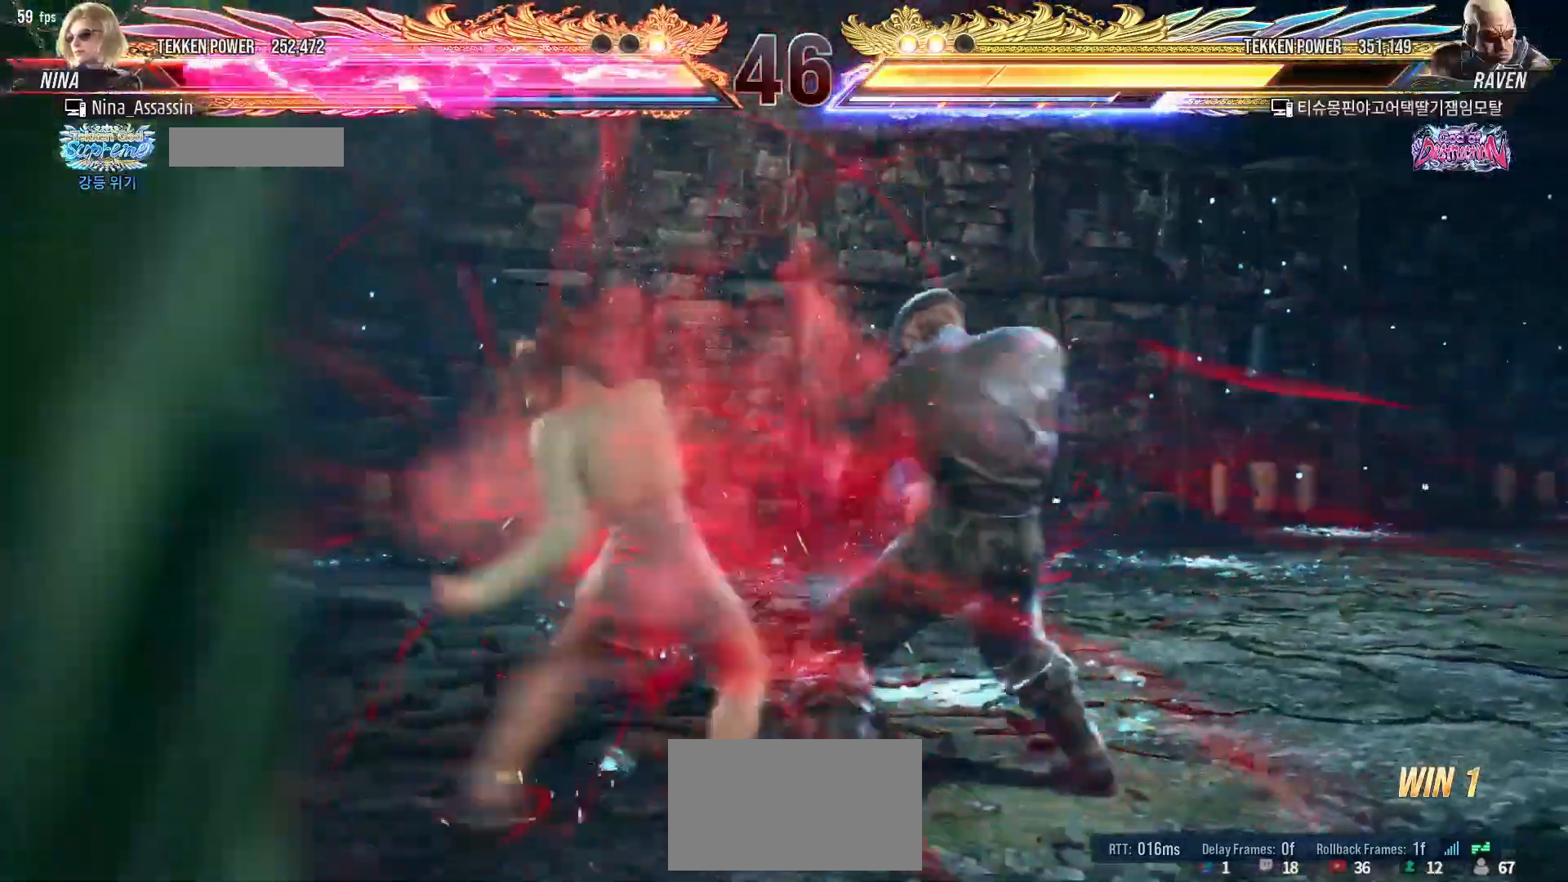
{"buttons": ["CROSS"], "left_stick": "center", "events": [[200, "CROSS", "down"], [267, "CROSS", "up"], [350, "CROSS", "down"], [400, "CROSS", "up"], [467, "CROSS", "down"]]}
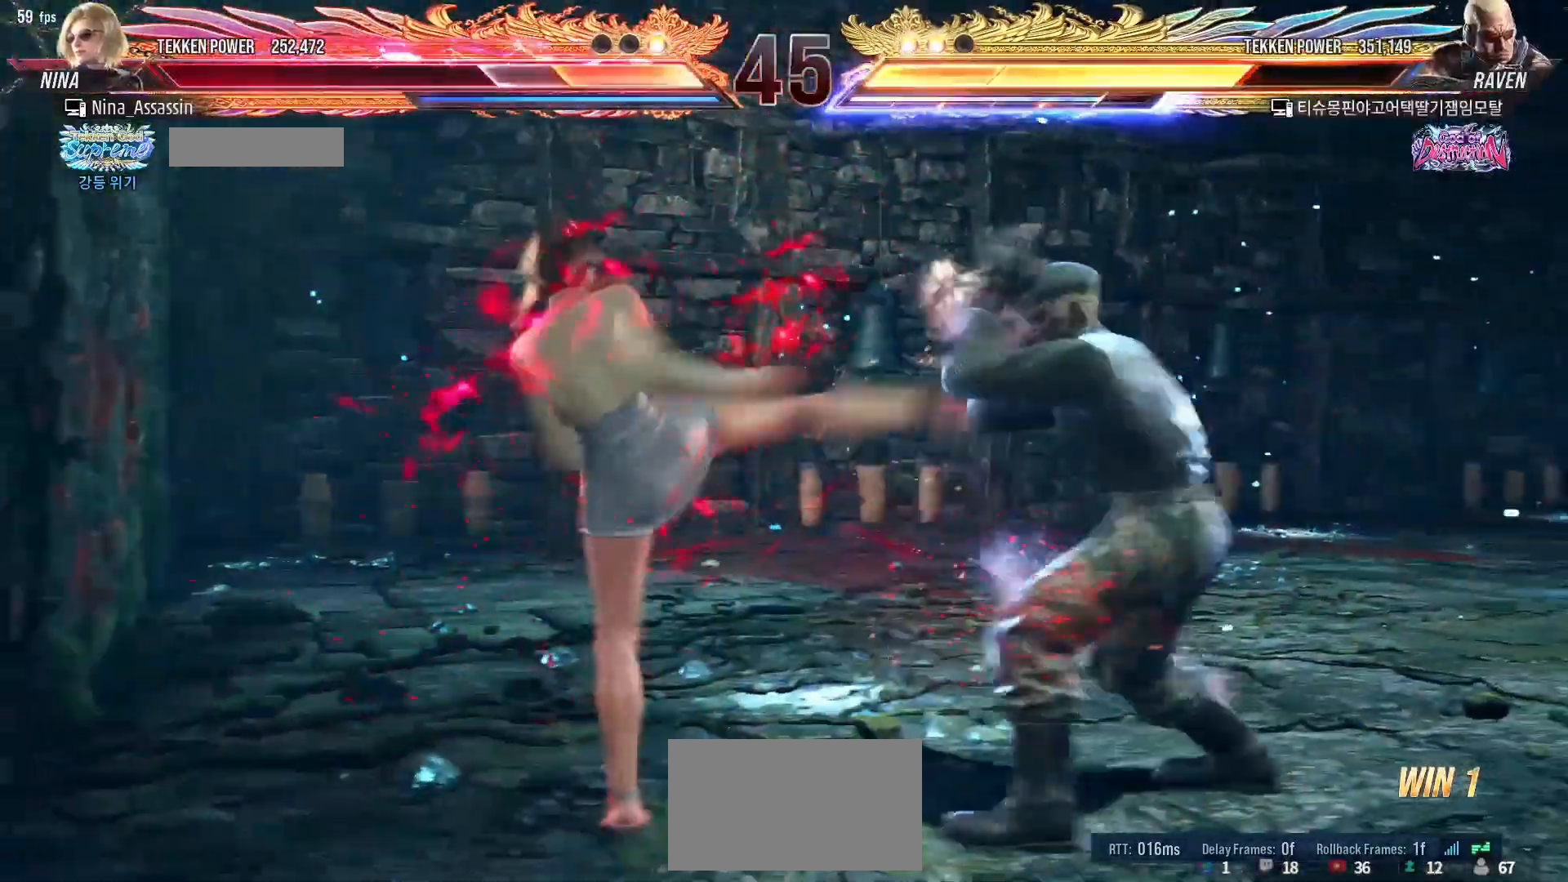
{"buttons": [], "left_stick": "left", "events": [[17, "CROSS", "up"], [83, "CROSS", "down"], [150, "CROSS", "up"], [267, "left_stick", "left"]]}
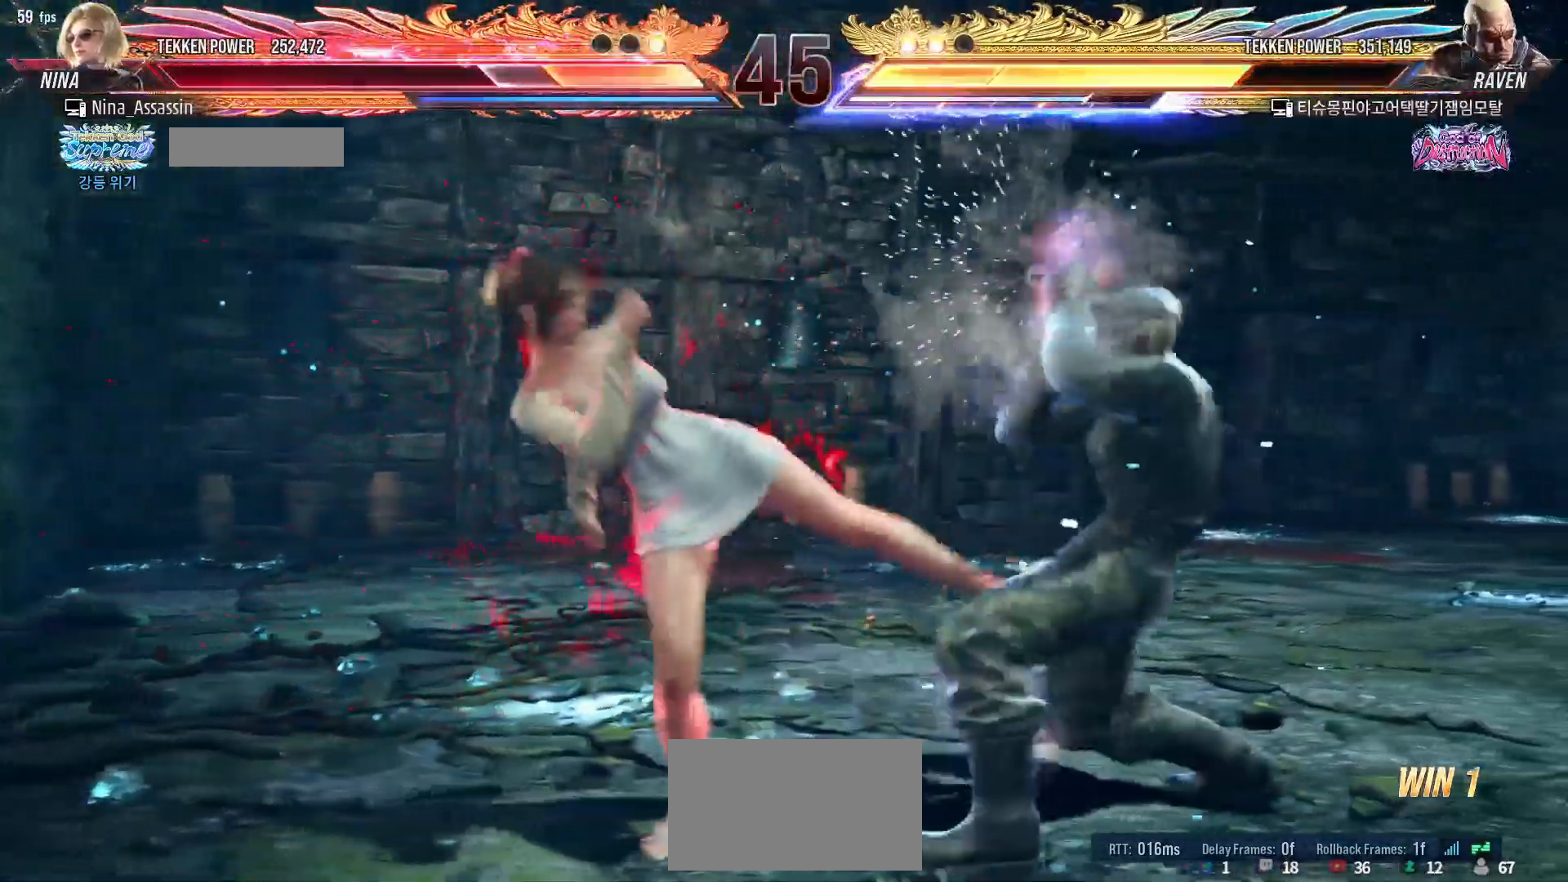
{"buttons": [], "left_stick": "left", "events": [[283, "left_stick", "center"], [333, "left_stick", "left"], [417, "left_stick", "center"], [483, "left_stick", "left"]]}
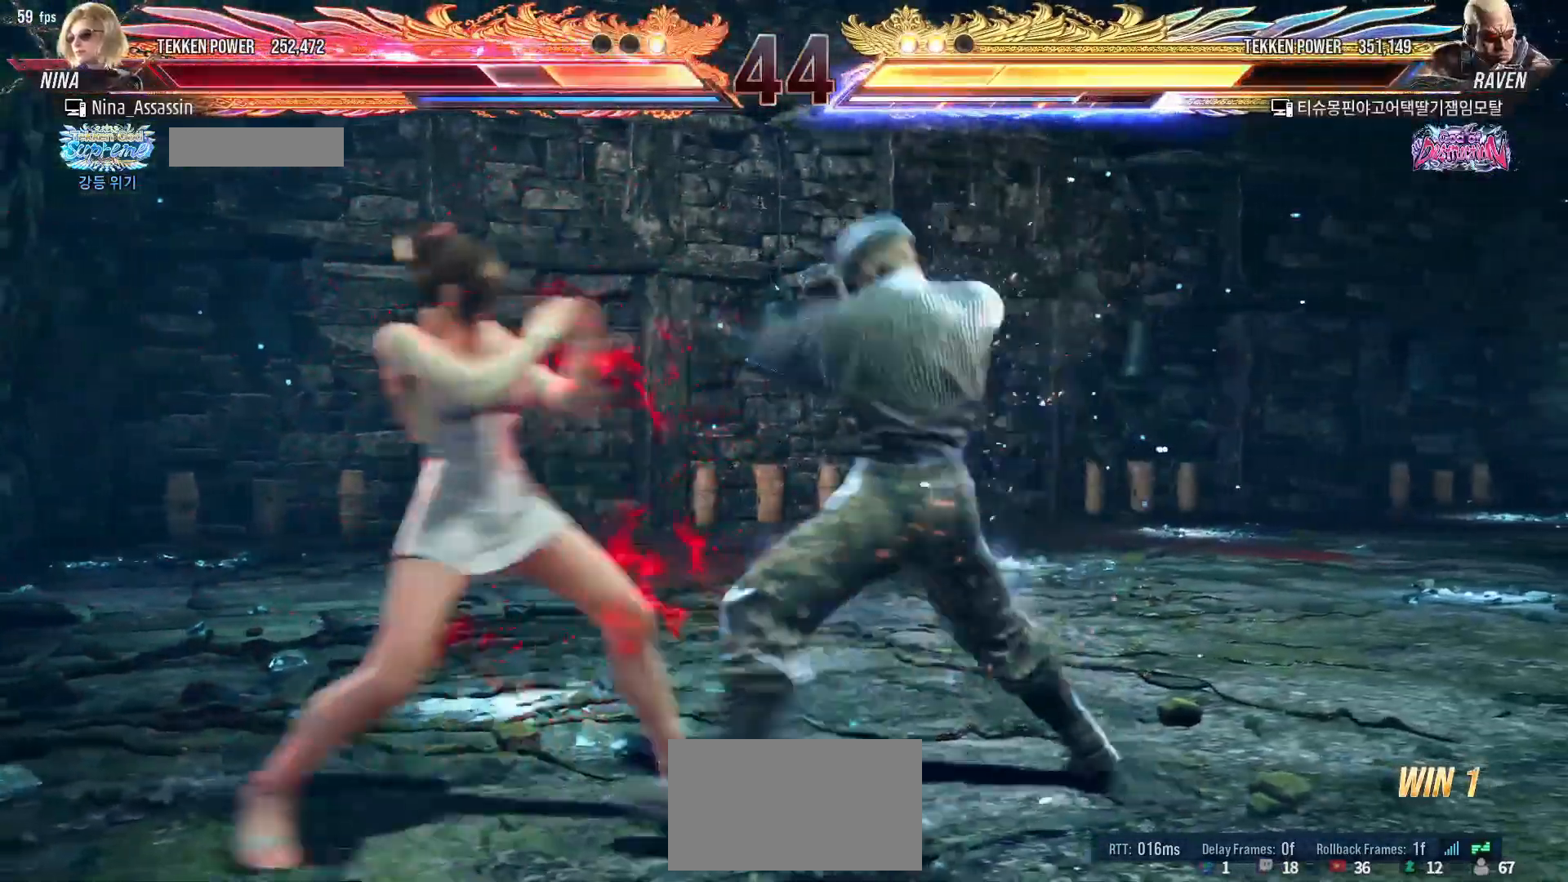
{"buttons": [], "left_stick": "left", "events": []}
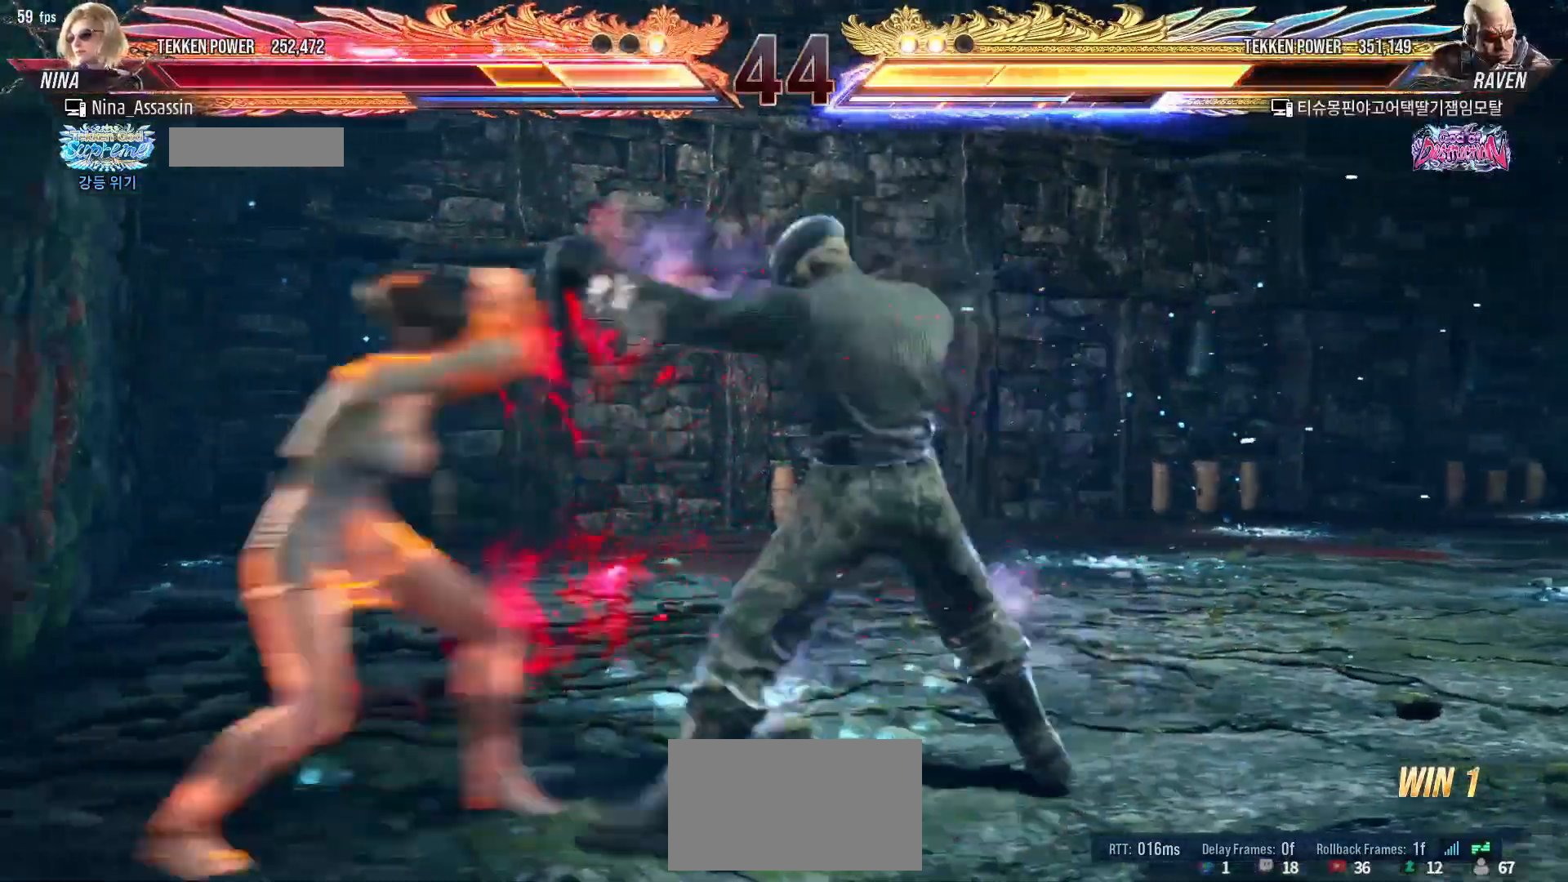
{"buttons": [], "left_stick": "left", "events": []}
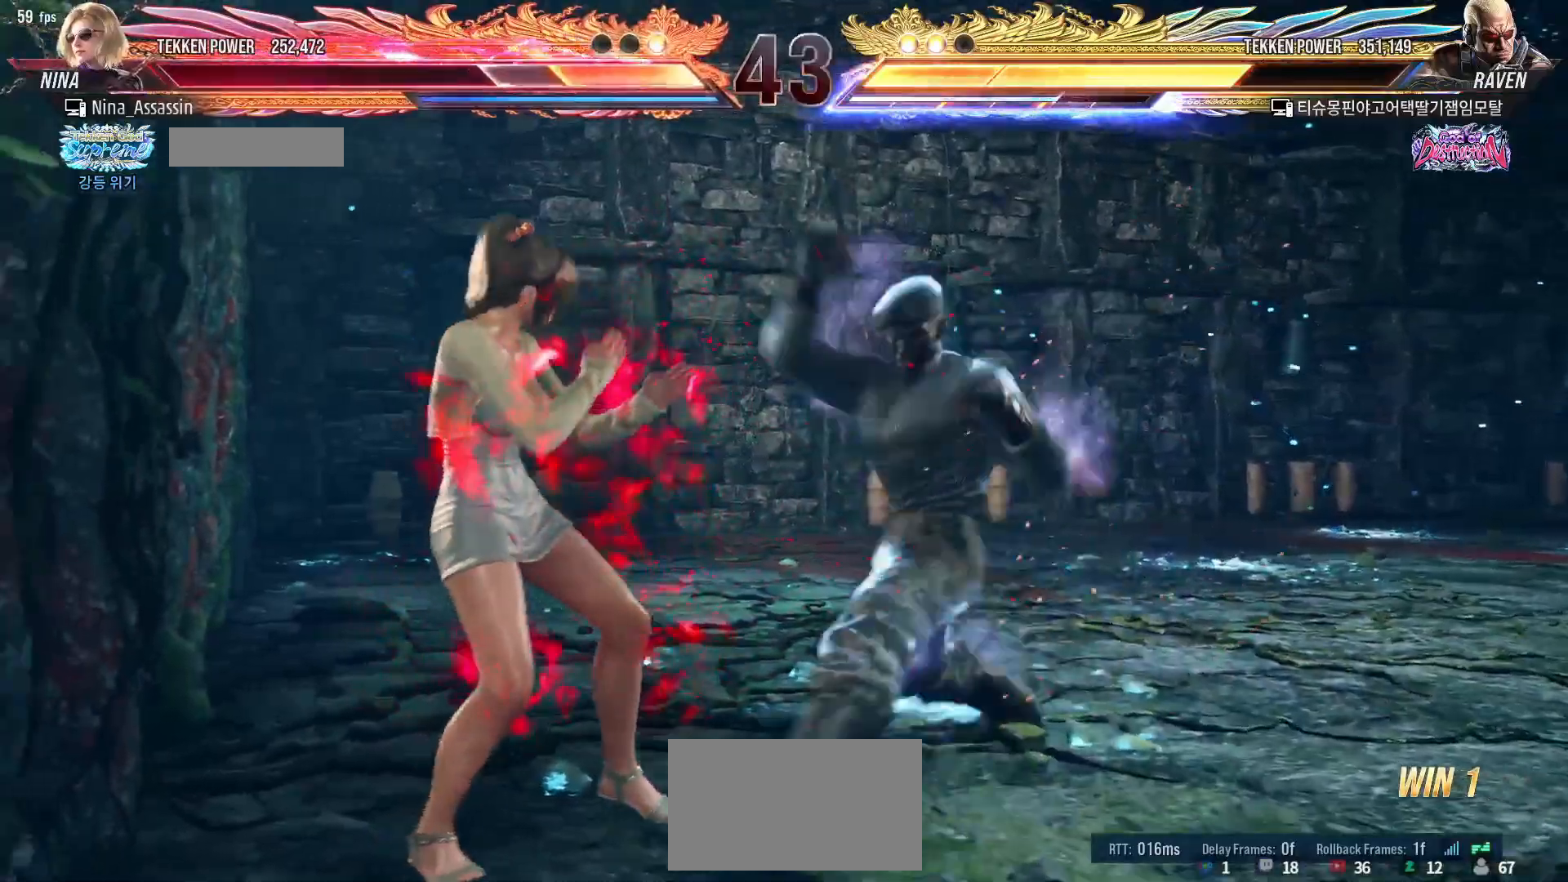
{"buttons": [], "left_stick": "left", "events": [[133, "left_stick", "down-left"], [350, "left_stick", "center"], [483, "left_stick", "left"]]}
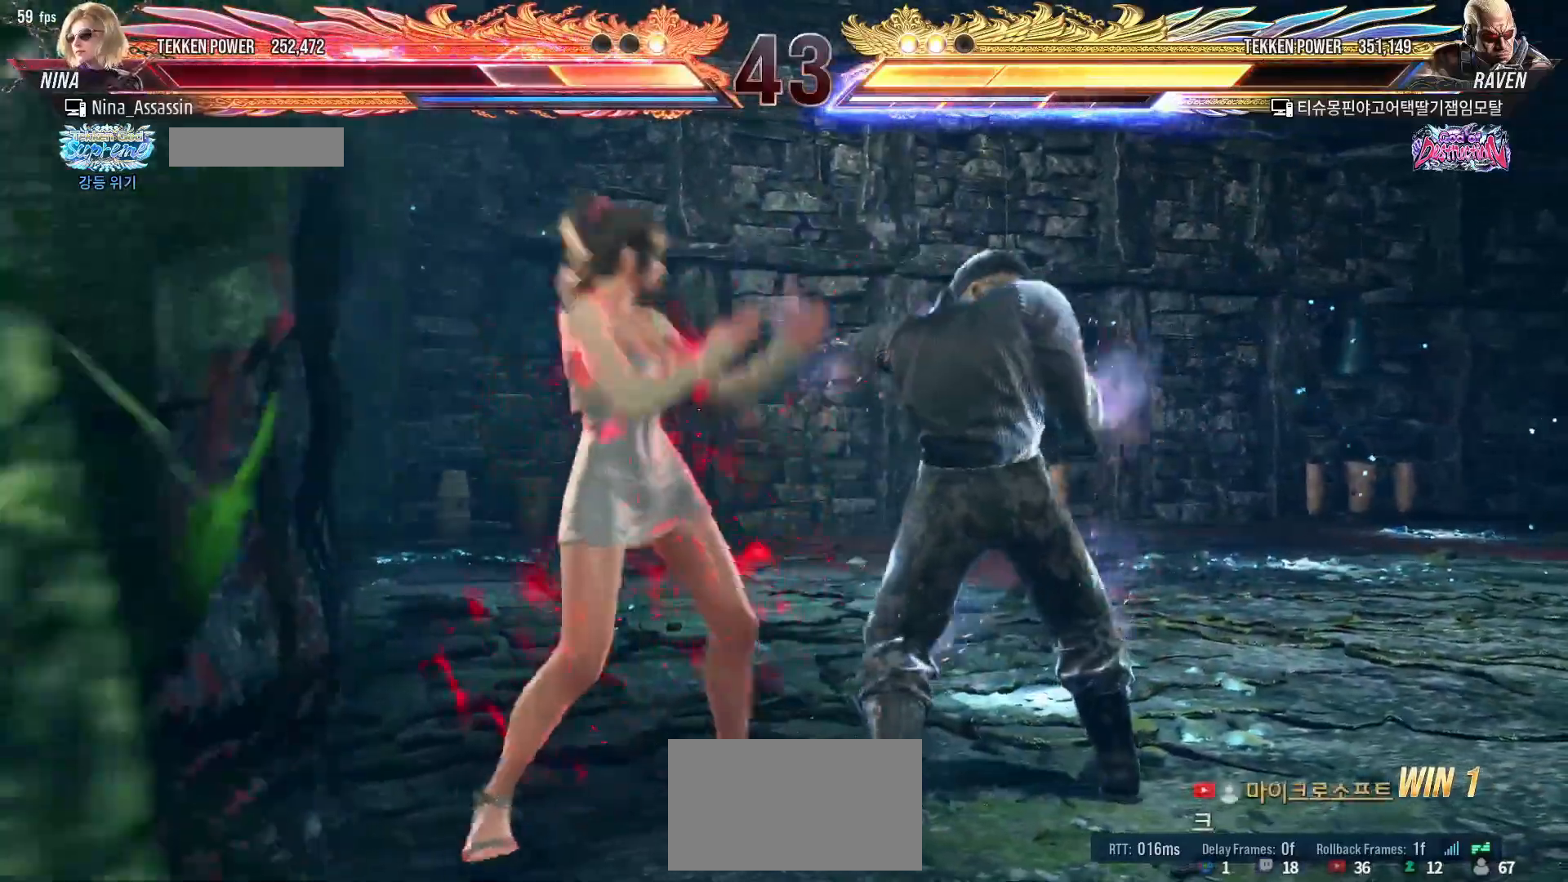
{"buttons": [], "left_stick": "center", "events": [[50, "left_stick", "center"], [117, "left_stick", "down-right"], [167, "SQUARE", "down"], [233, "SQUARE", "up"], [267, "TRIANGLE", "down"], [267, "left_stick", "center"], [333, "TRIANGLE", "up"]]}
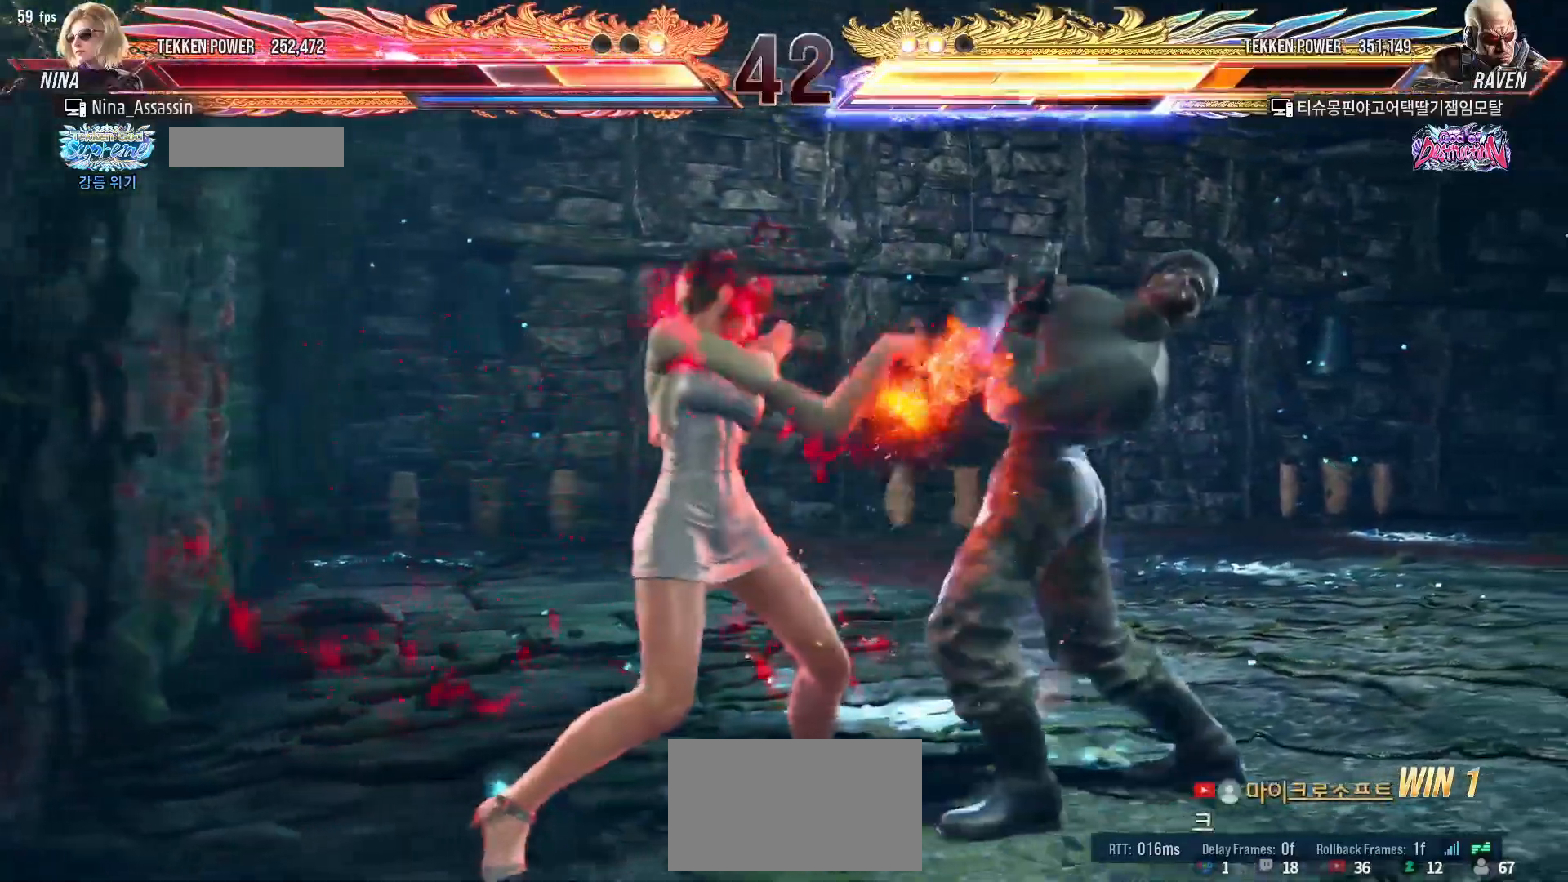
{"buttons": ["CIRCLE"], "left_stick": "center", "events": [[233, "CIRCLE", "down"], [300, "CIRCLE", "up"], [367, "CIRCLE", "down"], [417, "CIRCLE", "up"], [467, "CIRCLE", "down"]]}
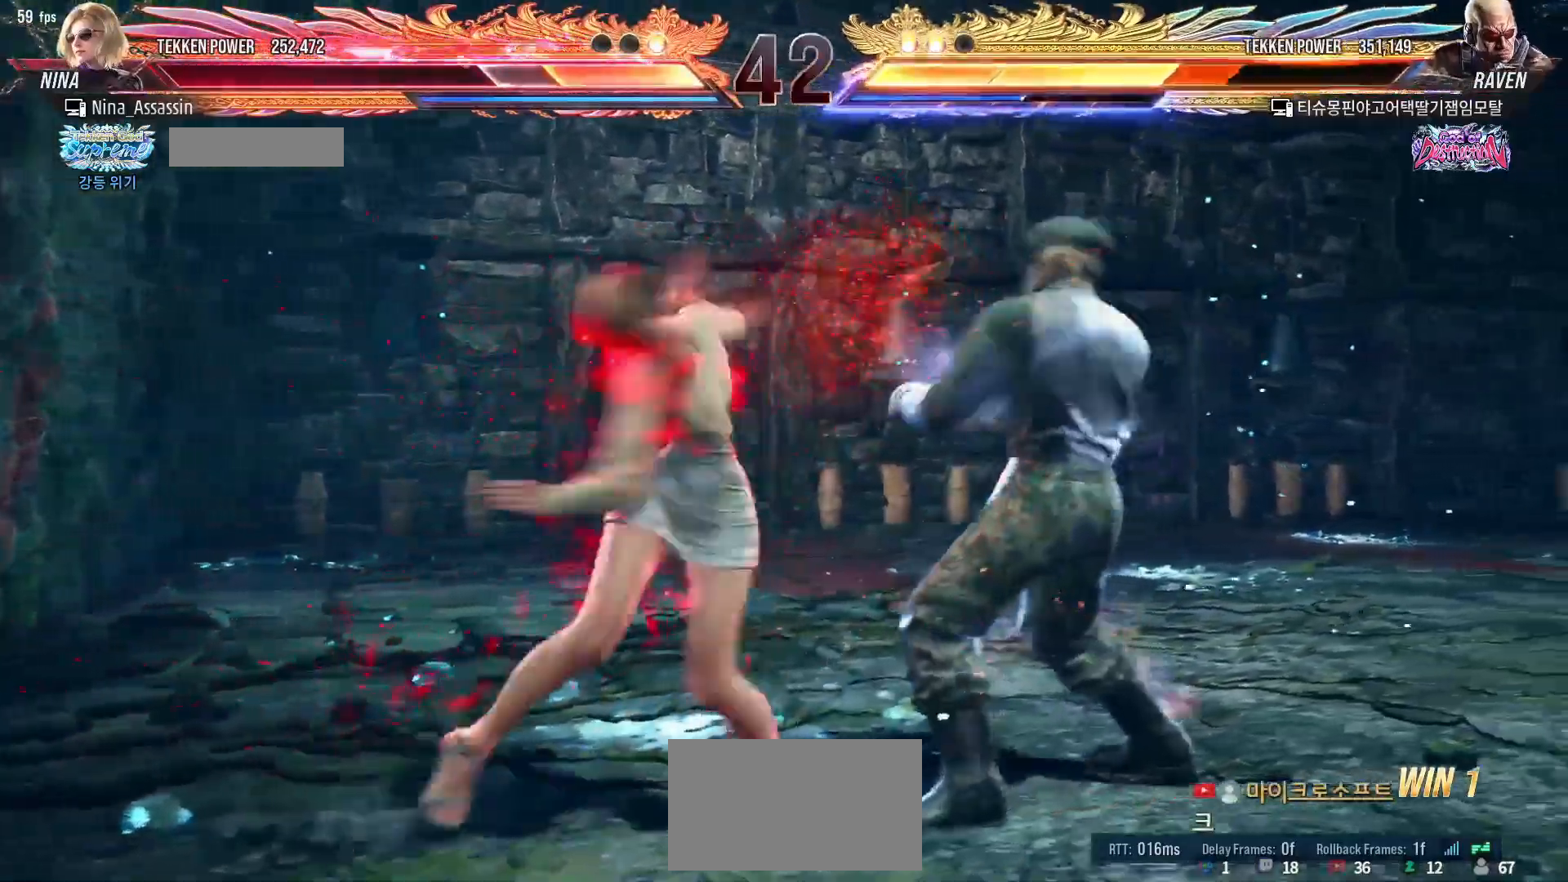
{"buttons": [], "left_stick": "center", "events": [[33, "CIRCLE", "up"]]}
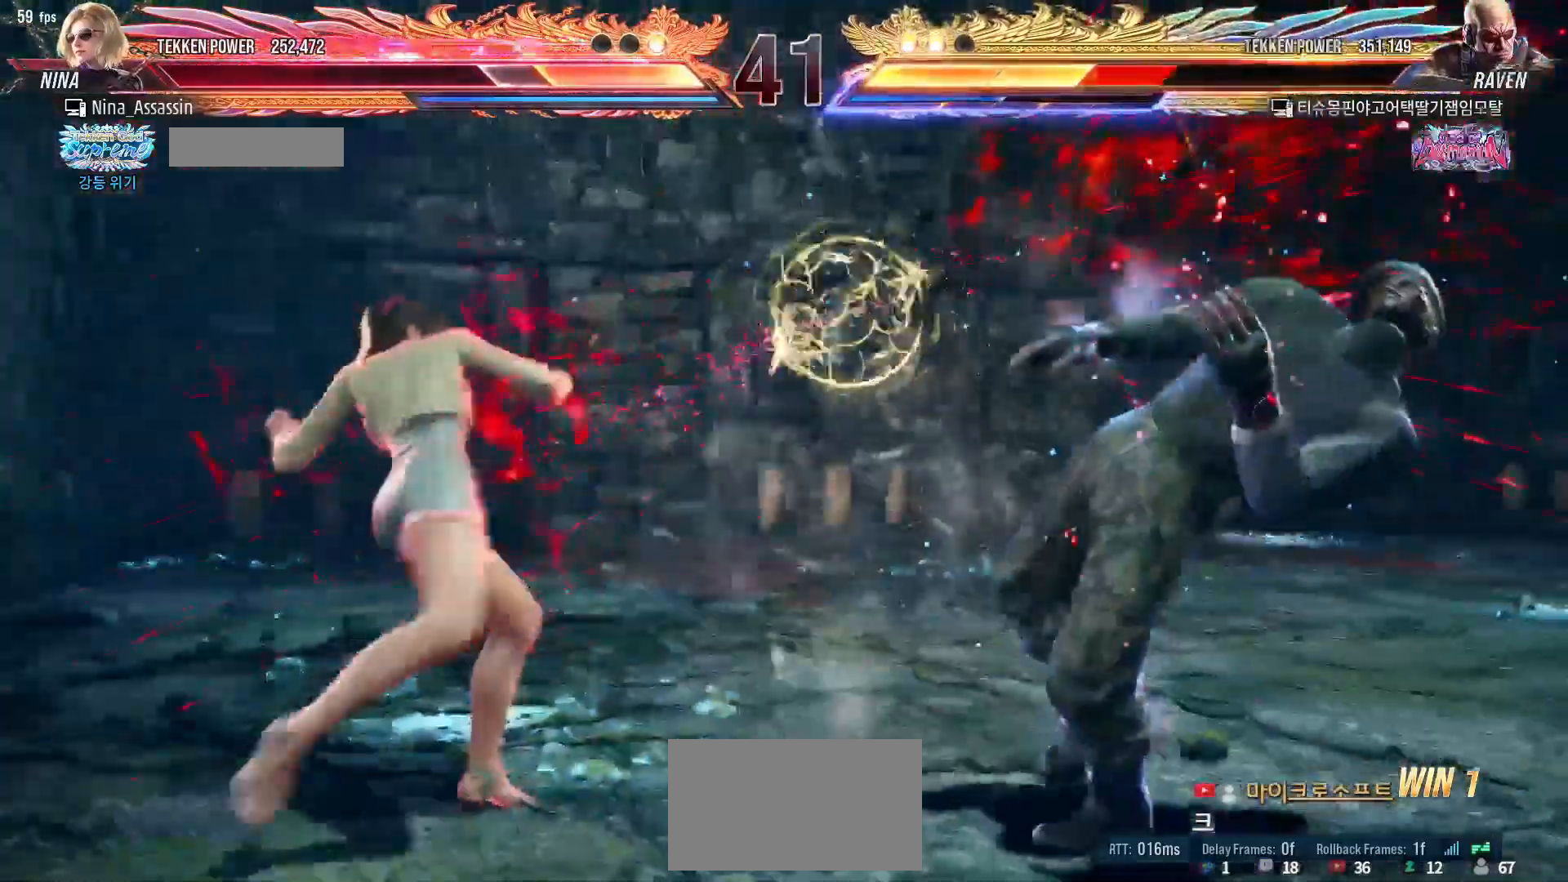
{"buttons": [], "left_stick": "center", "events": [[167, "left_stick", "down"], [233, "left_stick", "right"], [267, "SQUARE", "down"], [317, "SQUARE", "up"], [367, "left_stick", "center"]]}
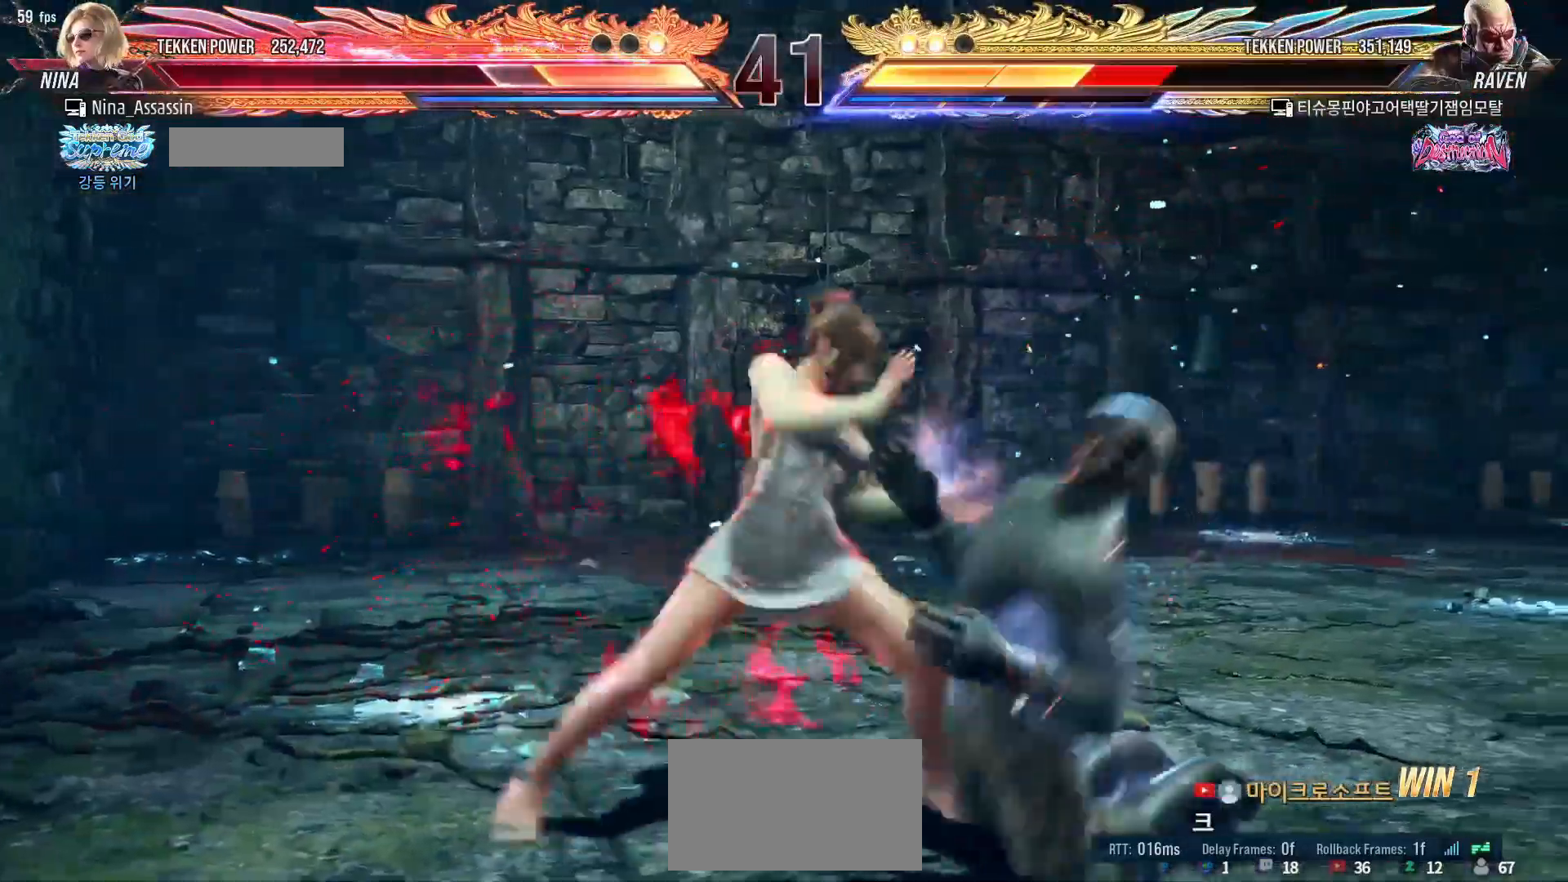
{"buttons": [], "left_stick": "center", "events": [[300, "left_stick", "down-right"], [383, "CROSS", "down"], [467, "CROSS", "up"], [483, "left_stick", "center"]]}
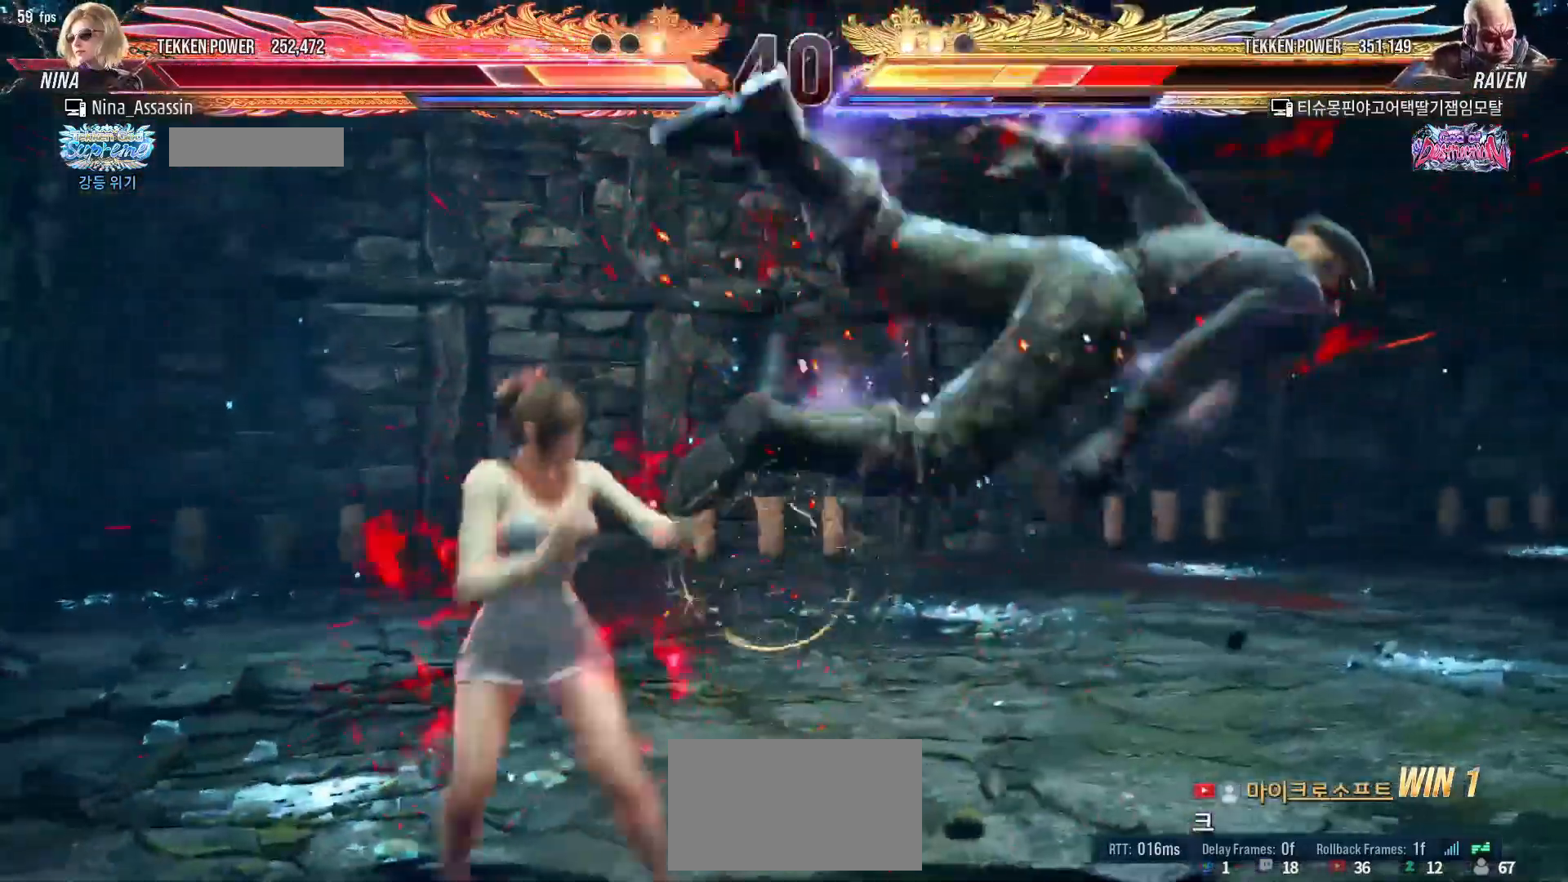
{"buttons": [], "left_stick": "down", "events": [[33, "TRIANGLE", "down"], [100, "TRIANGLE", "up"], [483, "left_stick", "down"]]}
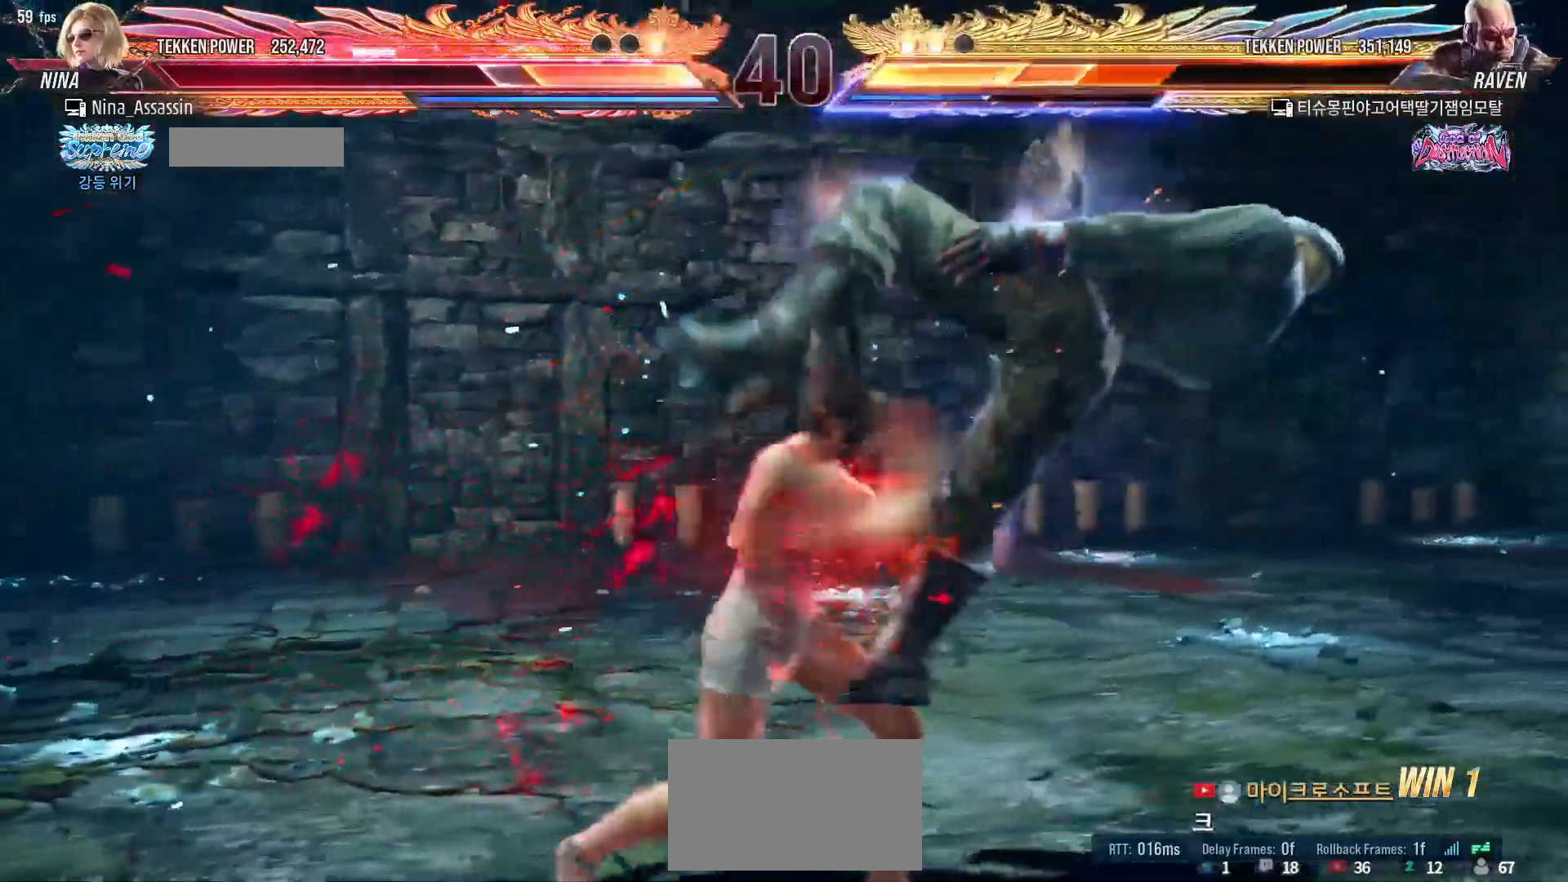
{"buttons": [], "left_stick": "left", "events": [[50, "left_stick", "center"], [233, "SQUARE", "down"], [267, "SQUARE", "up"], [417, "left_stick", "left"]]}
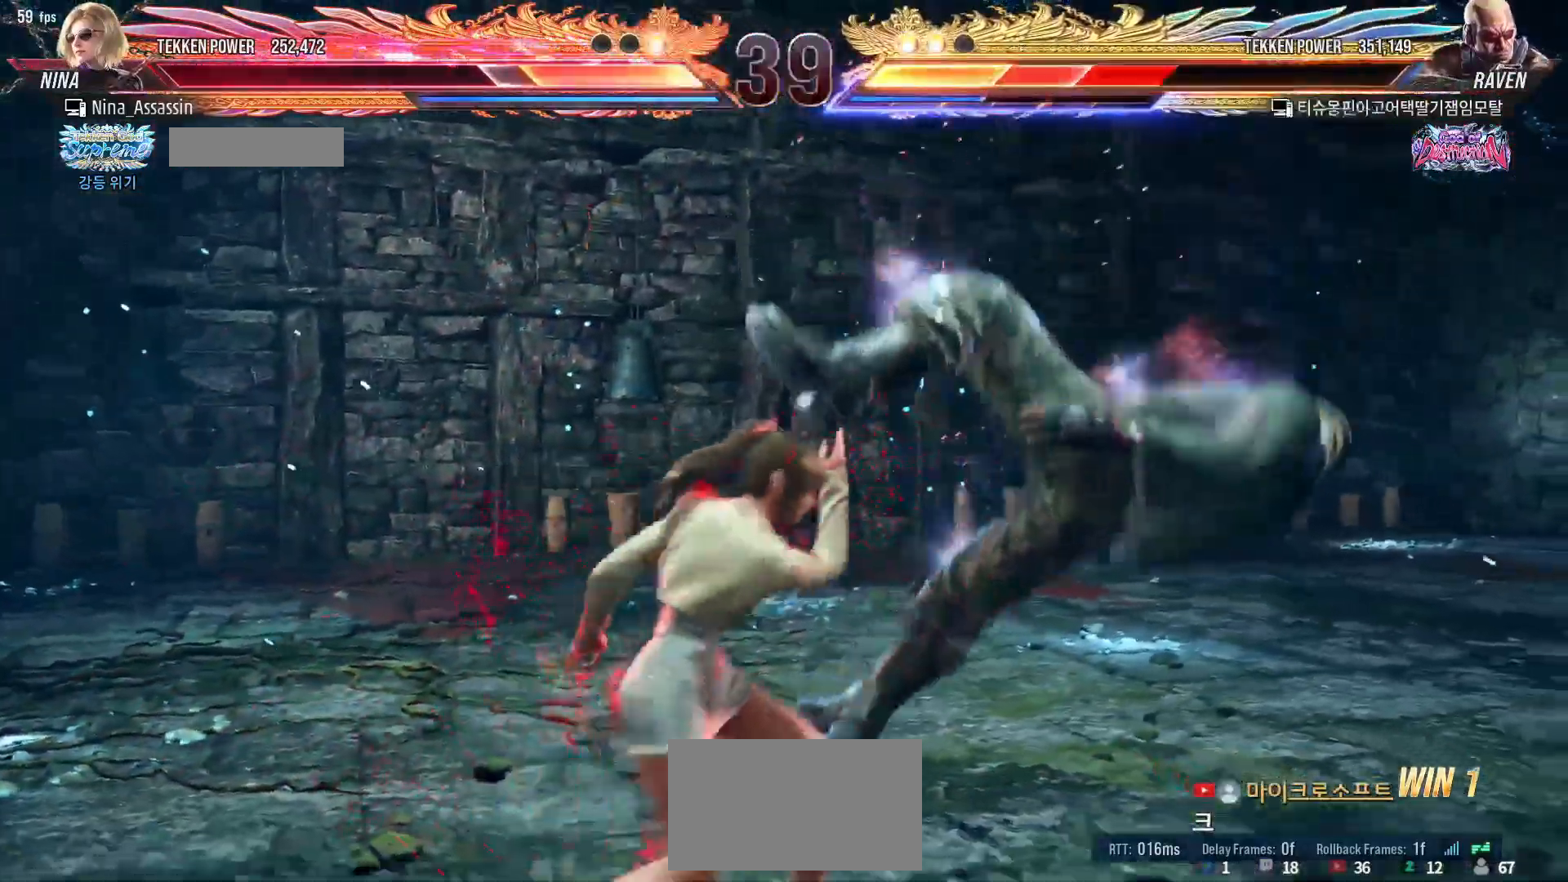
{"buttons": [], "left_stick": "left", "events": [[133, "left_stick", "down-left"], [150, "TRIANGLE", "down"], [183, "TRIANGLE", "up"], [200, "TRIANGLE", "down"], [233, "TRIANGLE", "up"], [283, "left_stick", "center"], [483, "left_stick", "left"]]}
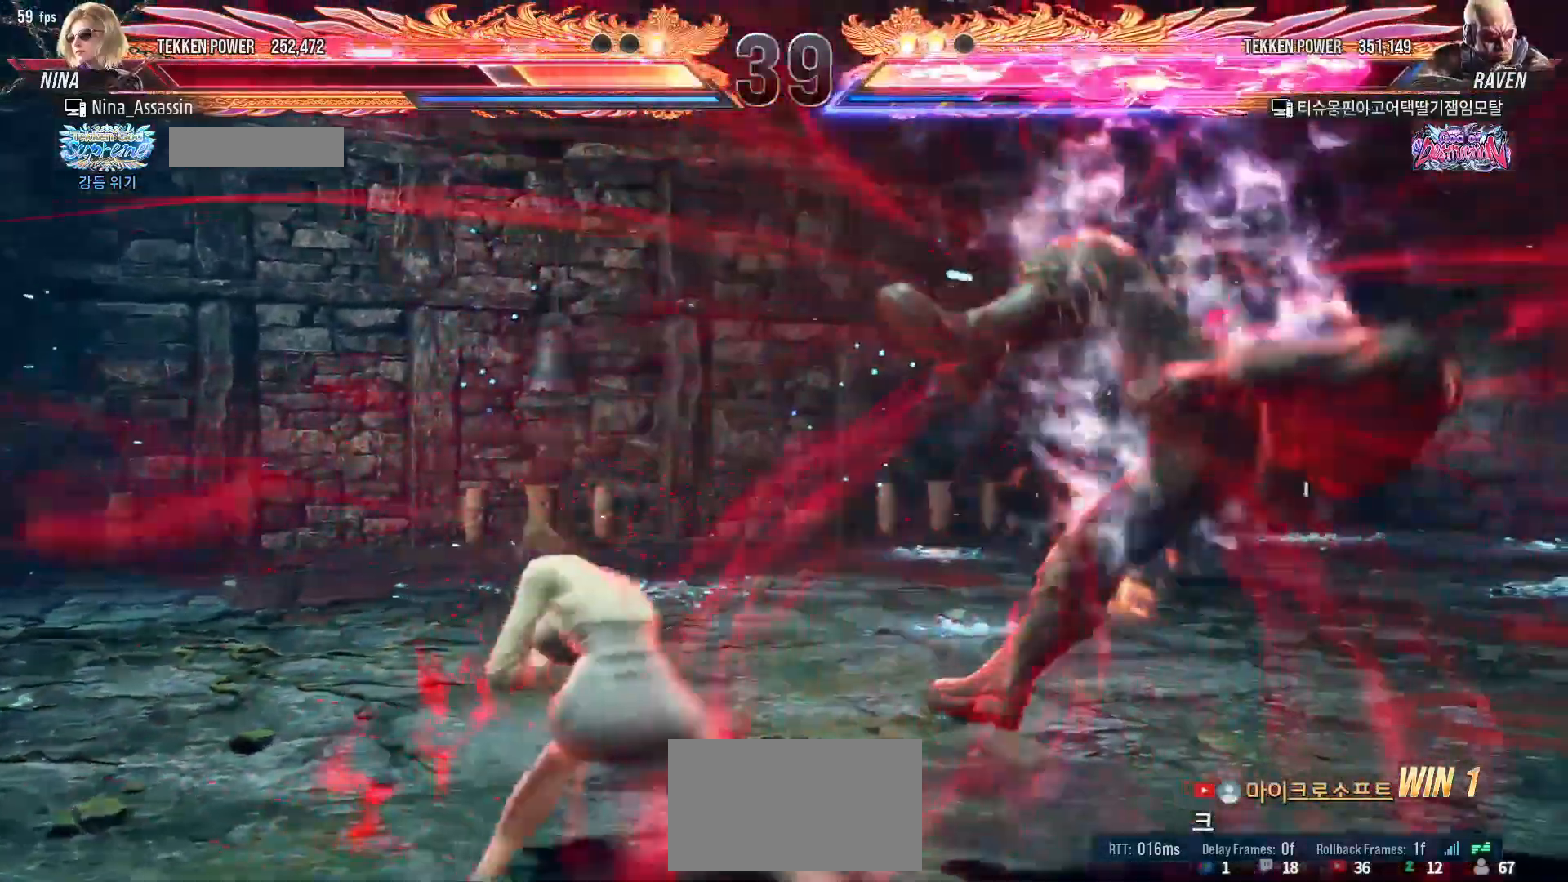
{"buttons": [], "left_stick": "right", "events": [[217, "left_stick", "center"], [467, "left_stick", "right"]]}
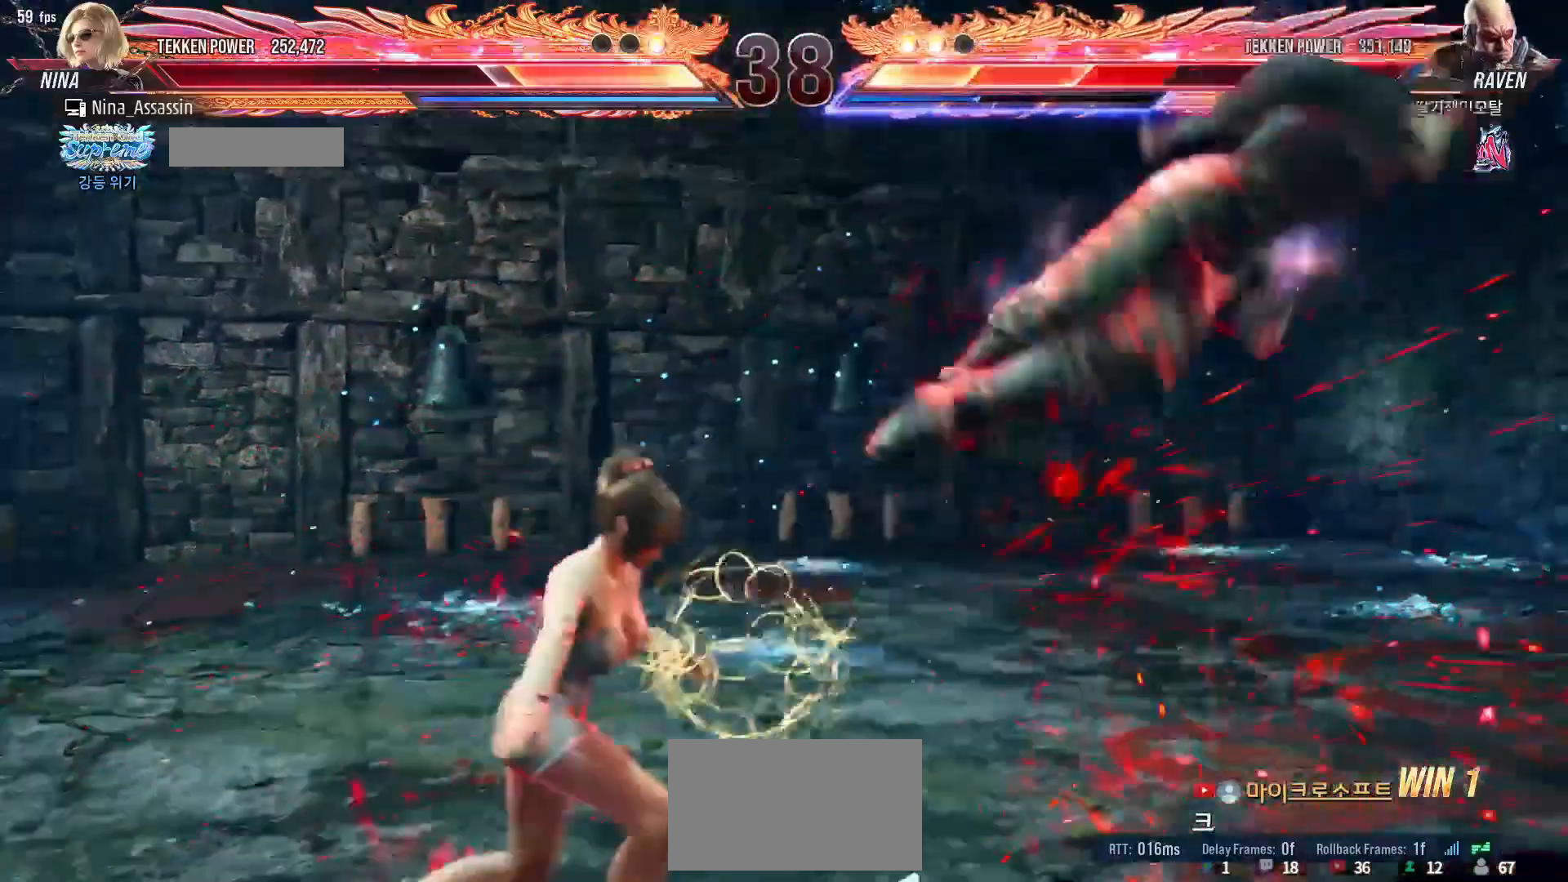
{"buttons": [], "left_stick": "center", "events": [[17, "left_stick", "center"], [100, "left_stick", "right"], [167, "left_stick", "center"], [250, "left_stick", "down-right"], [283, "CROSS", "down"], [367, "CROSS", "up"], [400, "TRIANGLE", "down"], [450, "left_stick", "center"], [467, "TRIANGLE", "up"]]}
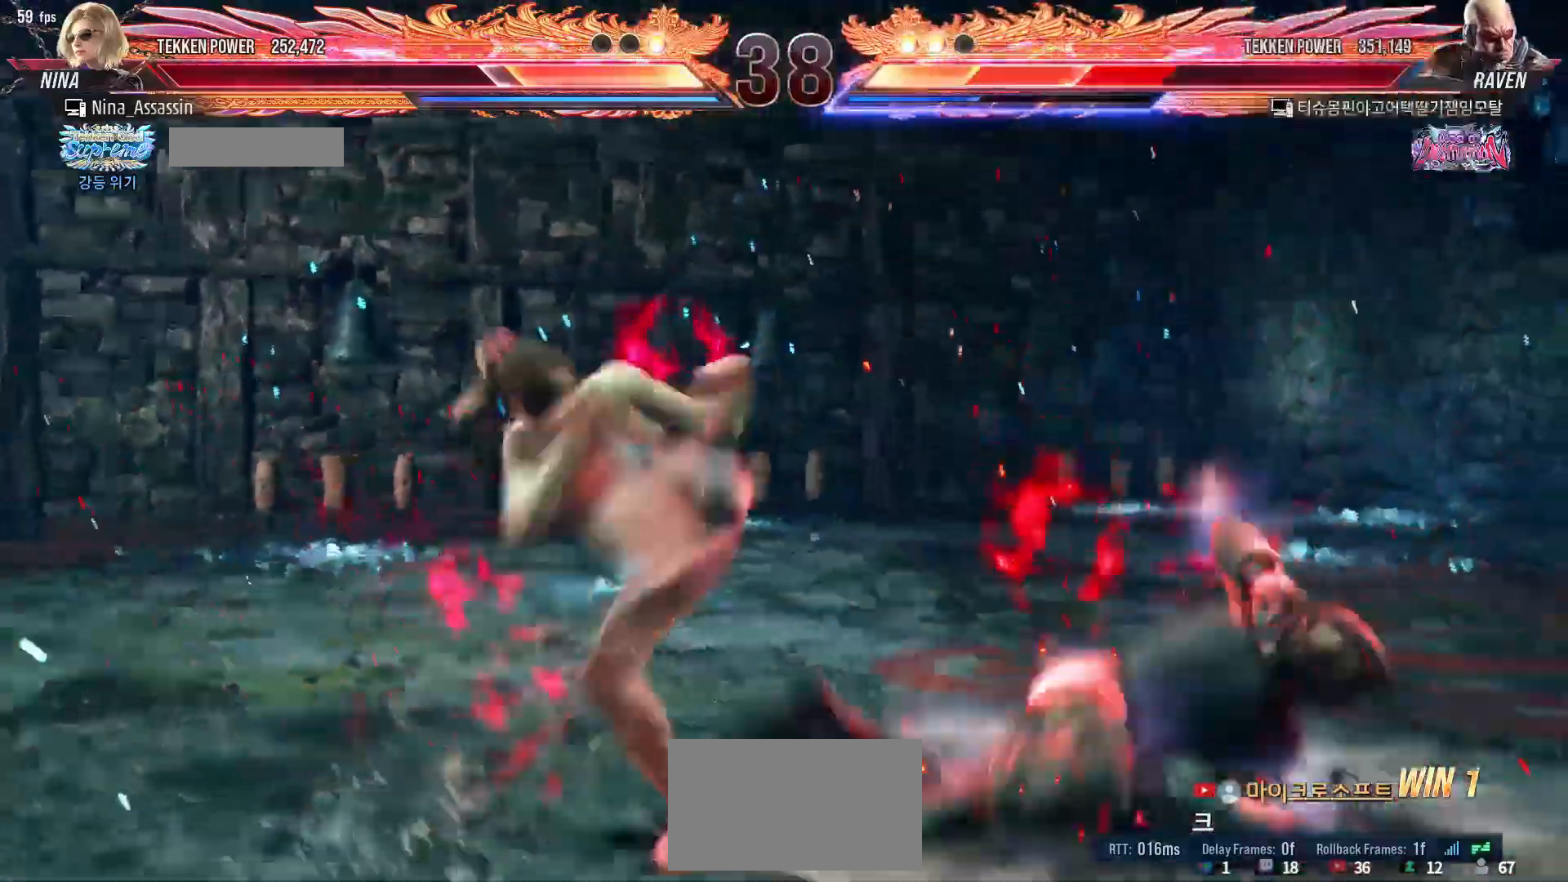
{"buttons": [], "left_stick": "left", "events": [[150, "left_stick", "left"]]}
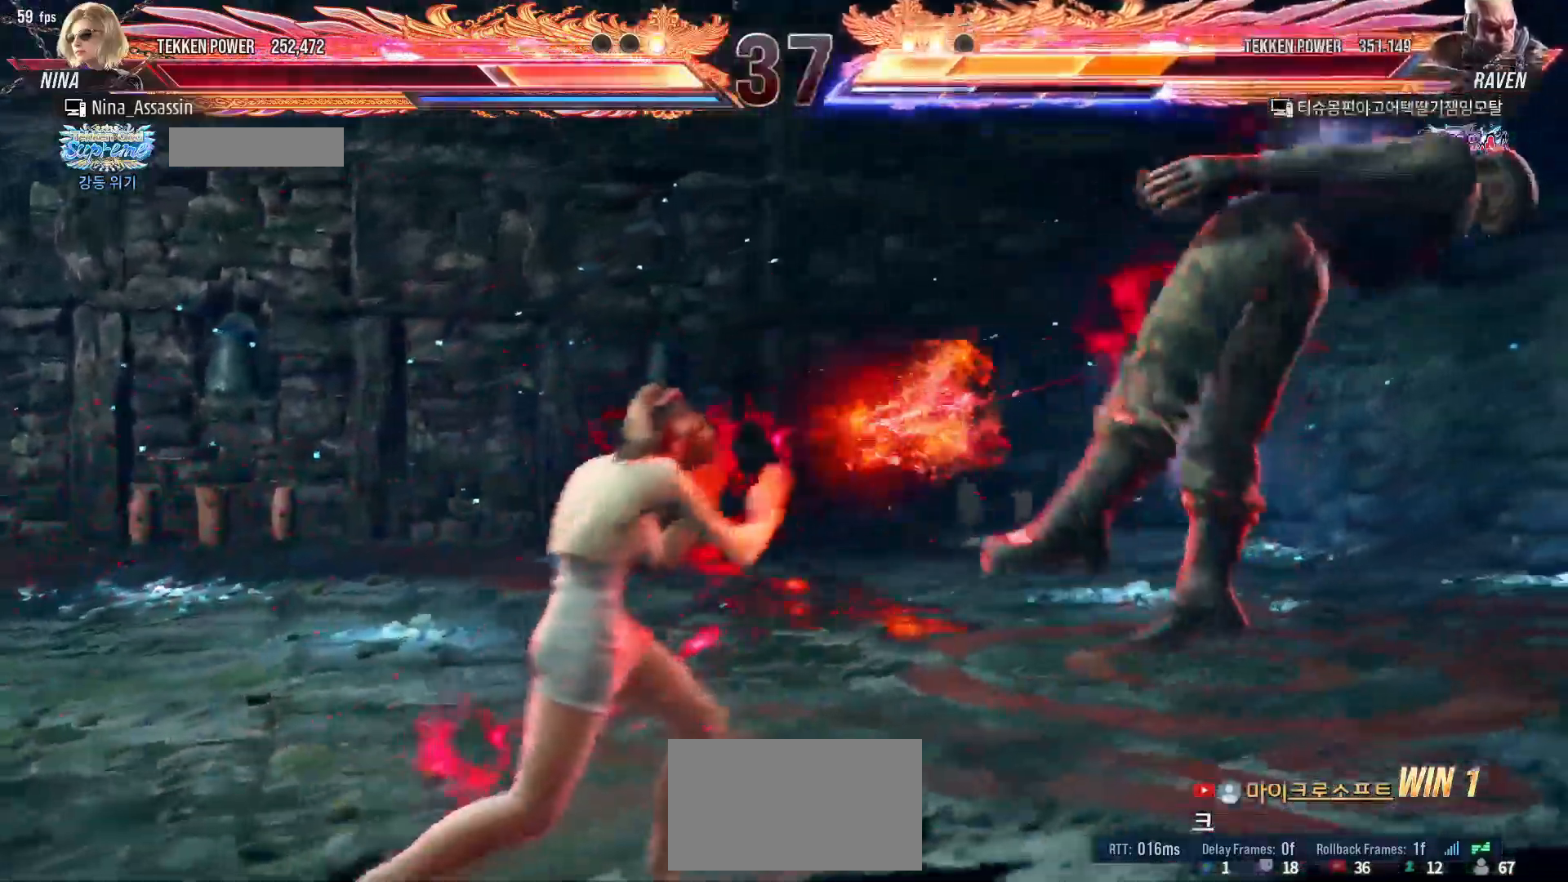
{"buttons": [], "left_stick": "left", "events": [[17, "CIRCLE", "down"], [33, "CIRCLE", "up"], [83, "CIRCLE", "down"], [100, "CIRCLE", "up"]]}
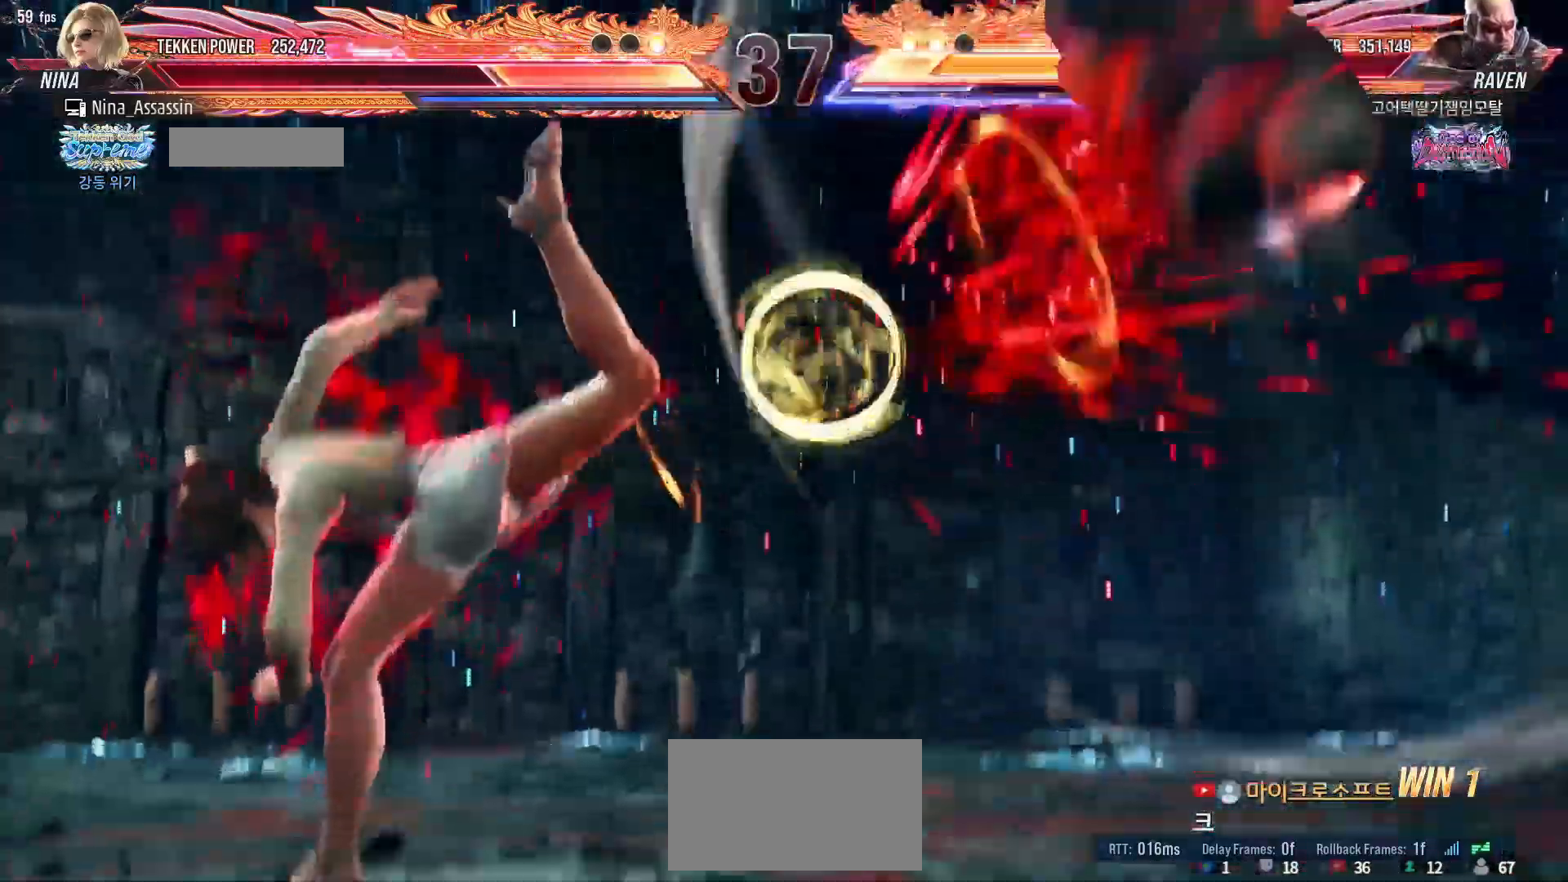
{"buttons": [], "left_stick": "center", "events": [[50, "left_stick", "center"], [300, "left_stick", "right"], [350, "left_stick", "center"], [433, "left_stick", "right"], [483, "left_stick", "center"]]}
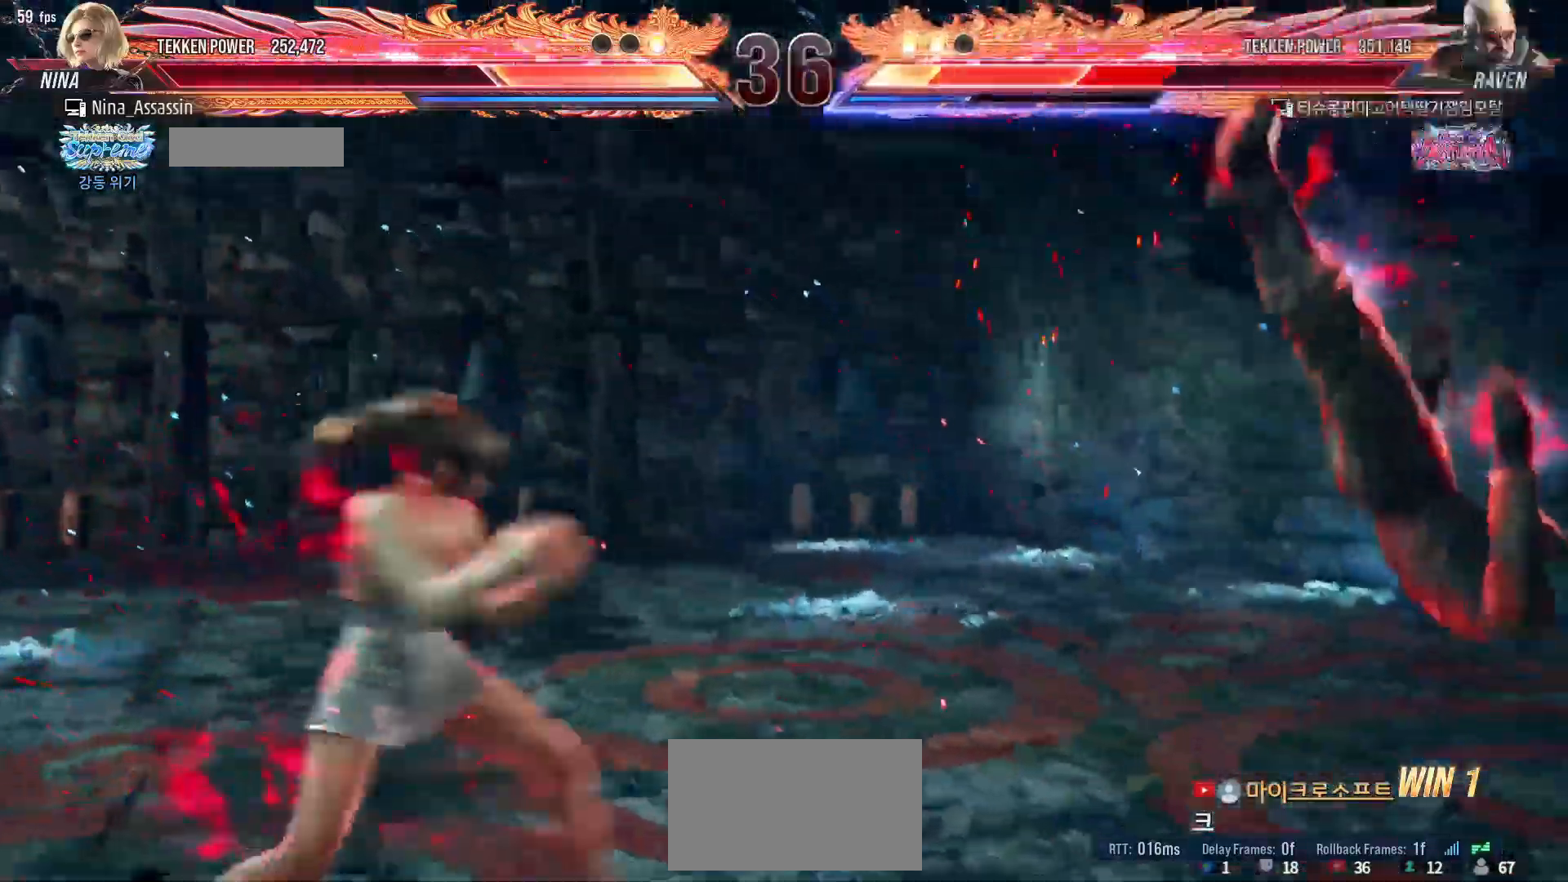
{"buttons": [], "left_stick": "center", "events": [[67, "left_stick", "right"], [217, "left_stick", "center"], [283, "left_stick", "down-left"], [300, "TRIANGLE", "down"], [333, "TRIANGLE", "up"], [367, "TRIANGLE", "down"], [400, "TRIANGLE", "up"], [467, "left_stick", "center"]]}
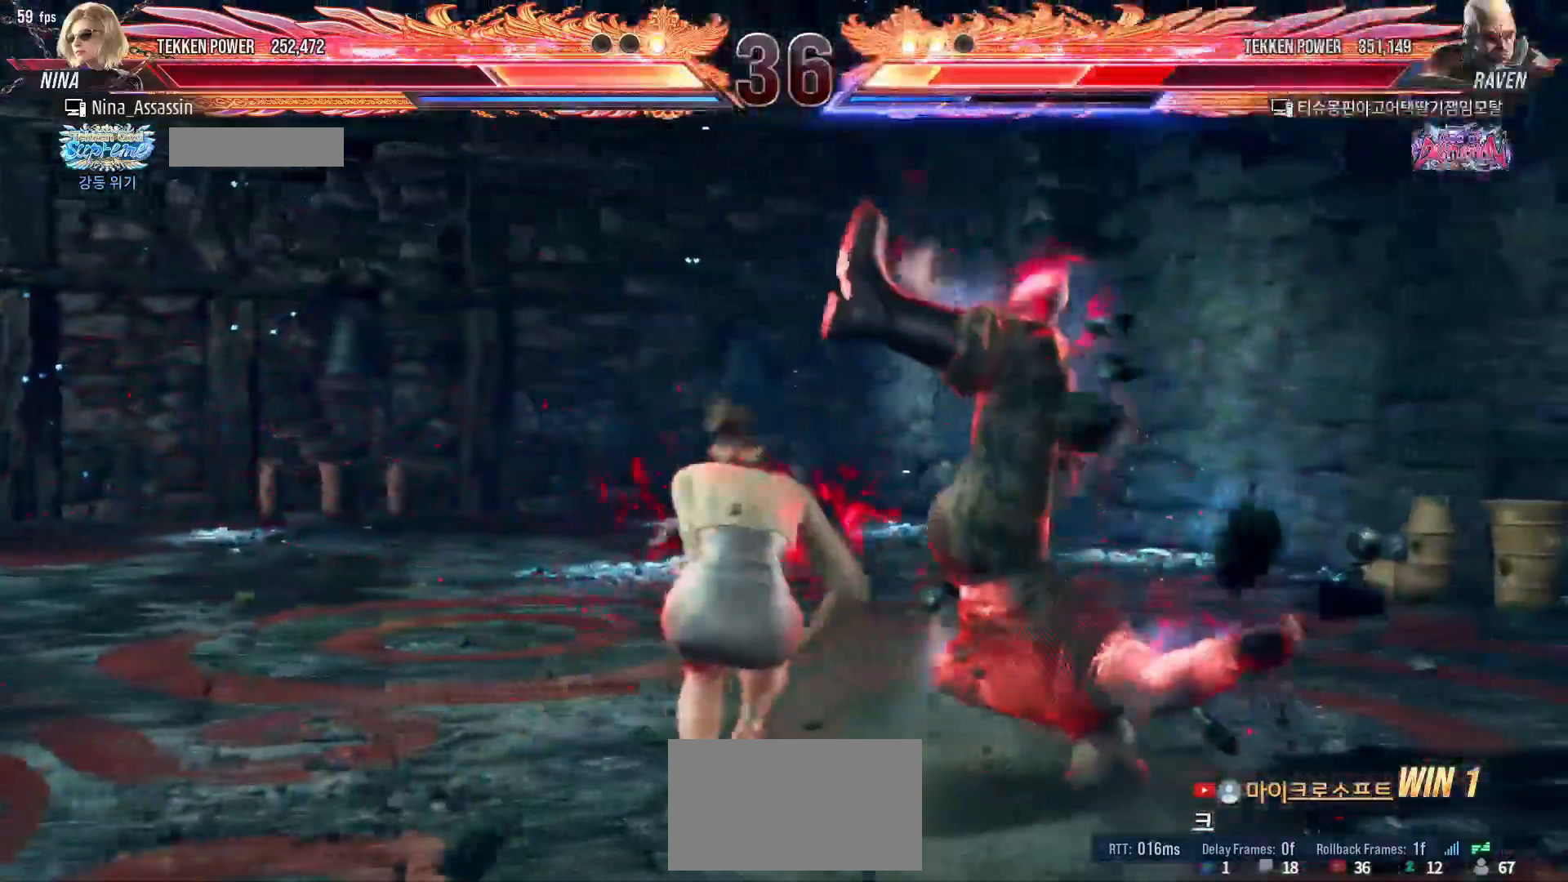
{"buttons": ["L1", "R2"], "left_stick": "center", "events": [[217, "L1", "down"], [217, "R2", "down"], [267, "L1", "up"], [267, "R2", "up"], [317, "L1", "down"], [317, "R2", "down"], [350, "L1", "up"], [350, "R2", "up"], [417, "L1", "down"], [417, "R2", "down"], [433, "L1", "up"], [433, "R2", "up"], [483, "L1", "down"], [483, "R2", "down"]]}
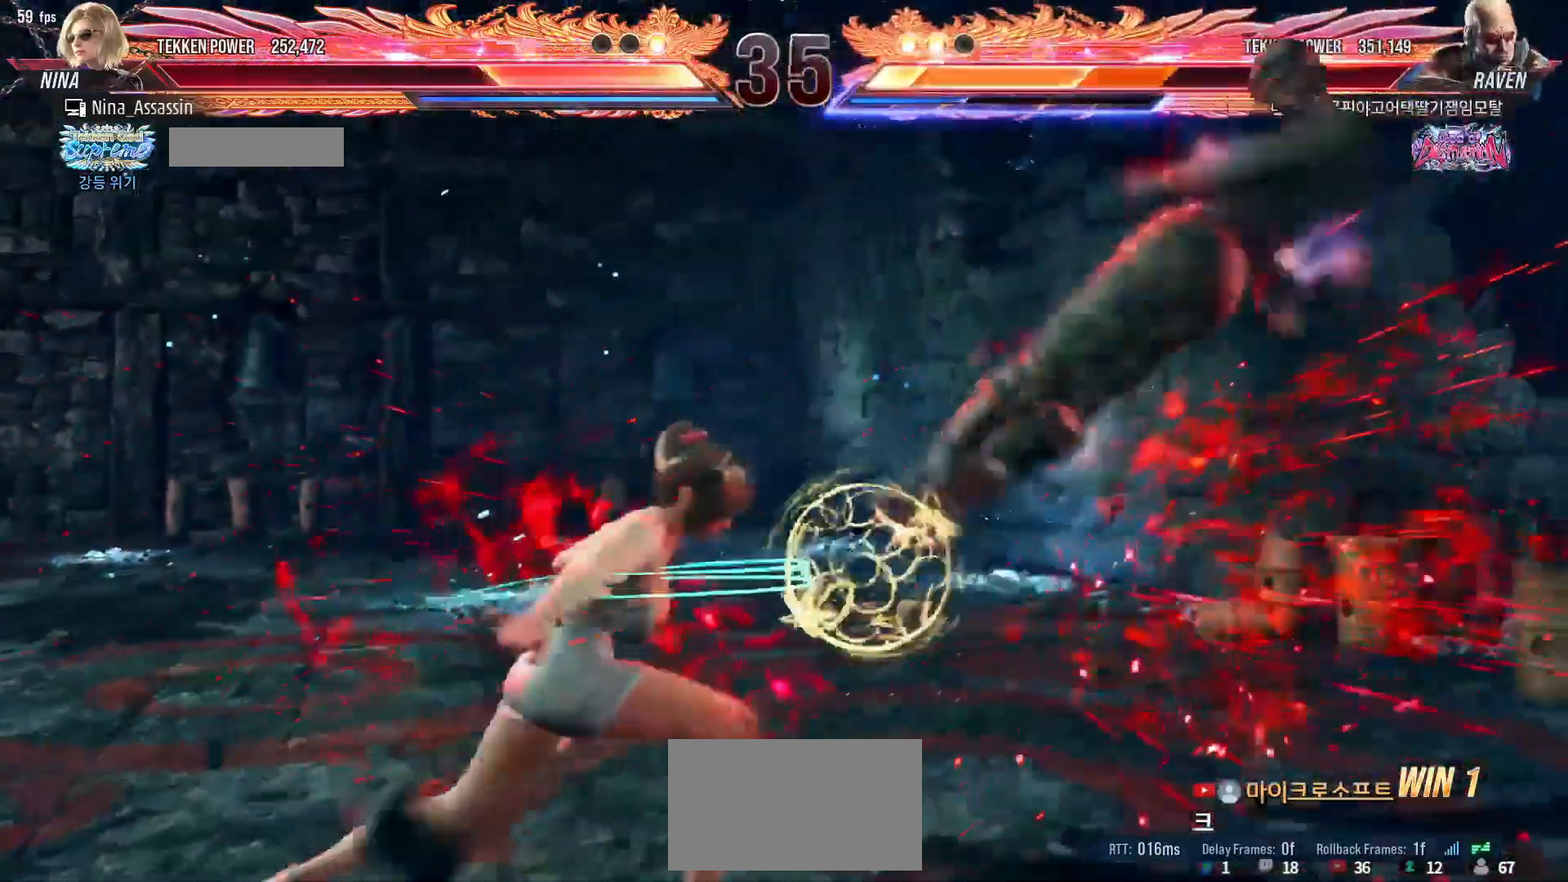
{"buttons": [], "left_stick": "center", "events": [[33, "L1", "up"], [33, "R2", "up"], [67, "L1", "down"], [67, "R2", "down"], [117, "L1", "up"], [117, "R2", "up"], [150, "L1", "down"], [150, "R2", "down"], [200, "L1", "up"], [200, "R2", "up"], [233, "L1", "down"], [233, "R2", "down"], [267, "L1", "up"], [267, "R2", "up"], [317, "L1", "down"], [317, "R2", "down"], [350, "L1", "up"], [350, "R2", "up"]]}
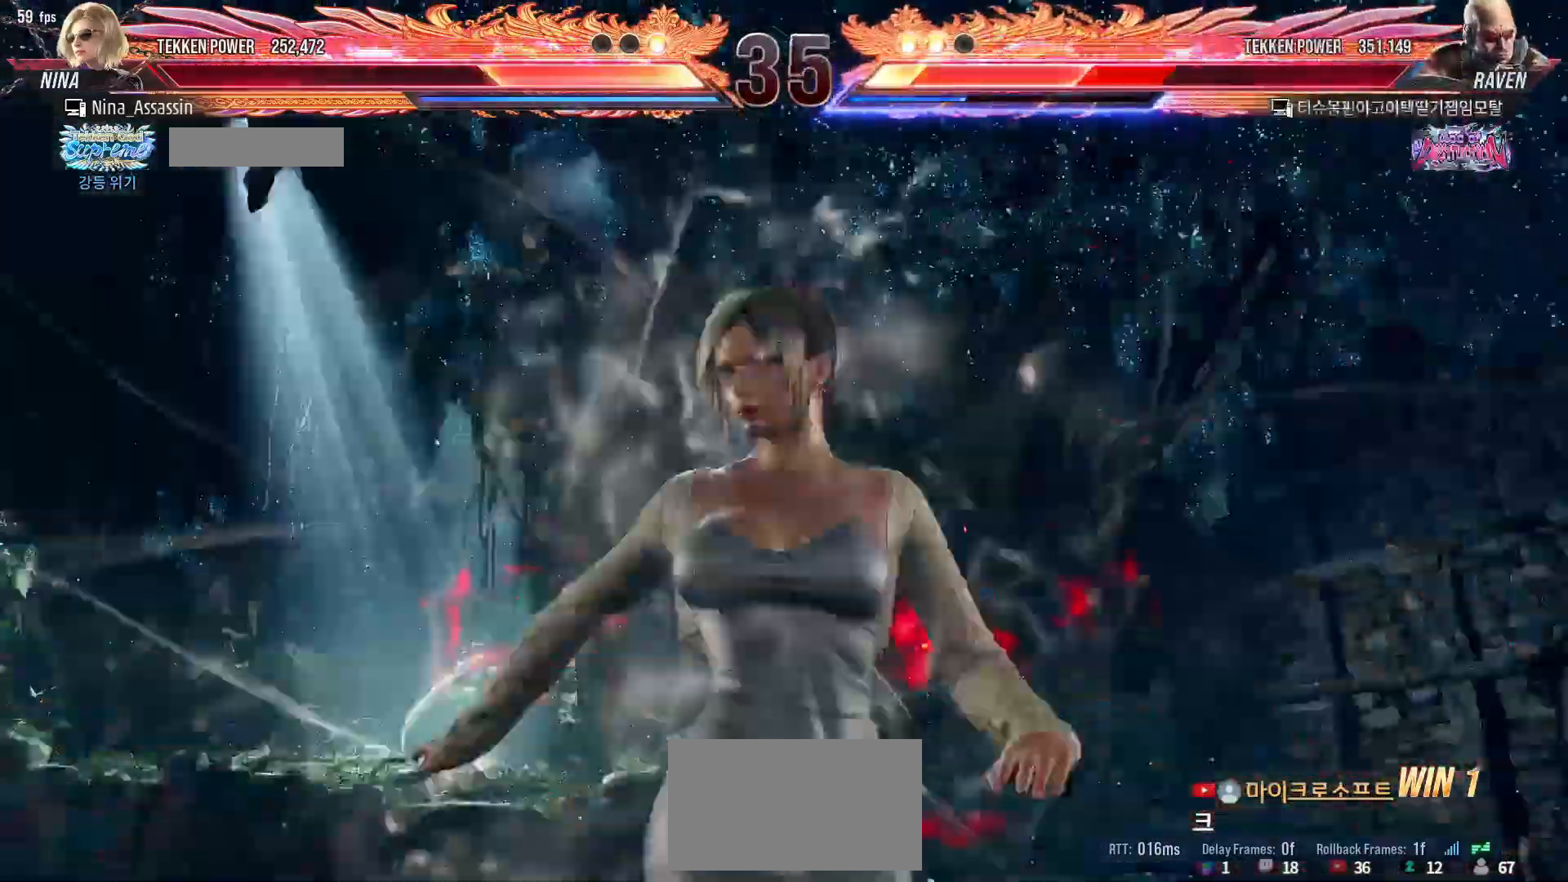
{"buttons": [], "left_stick": "center", "events": []}
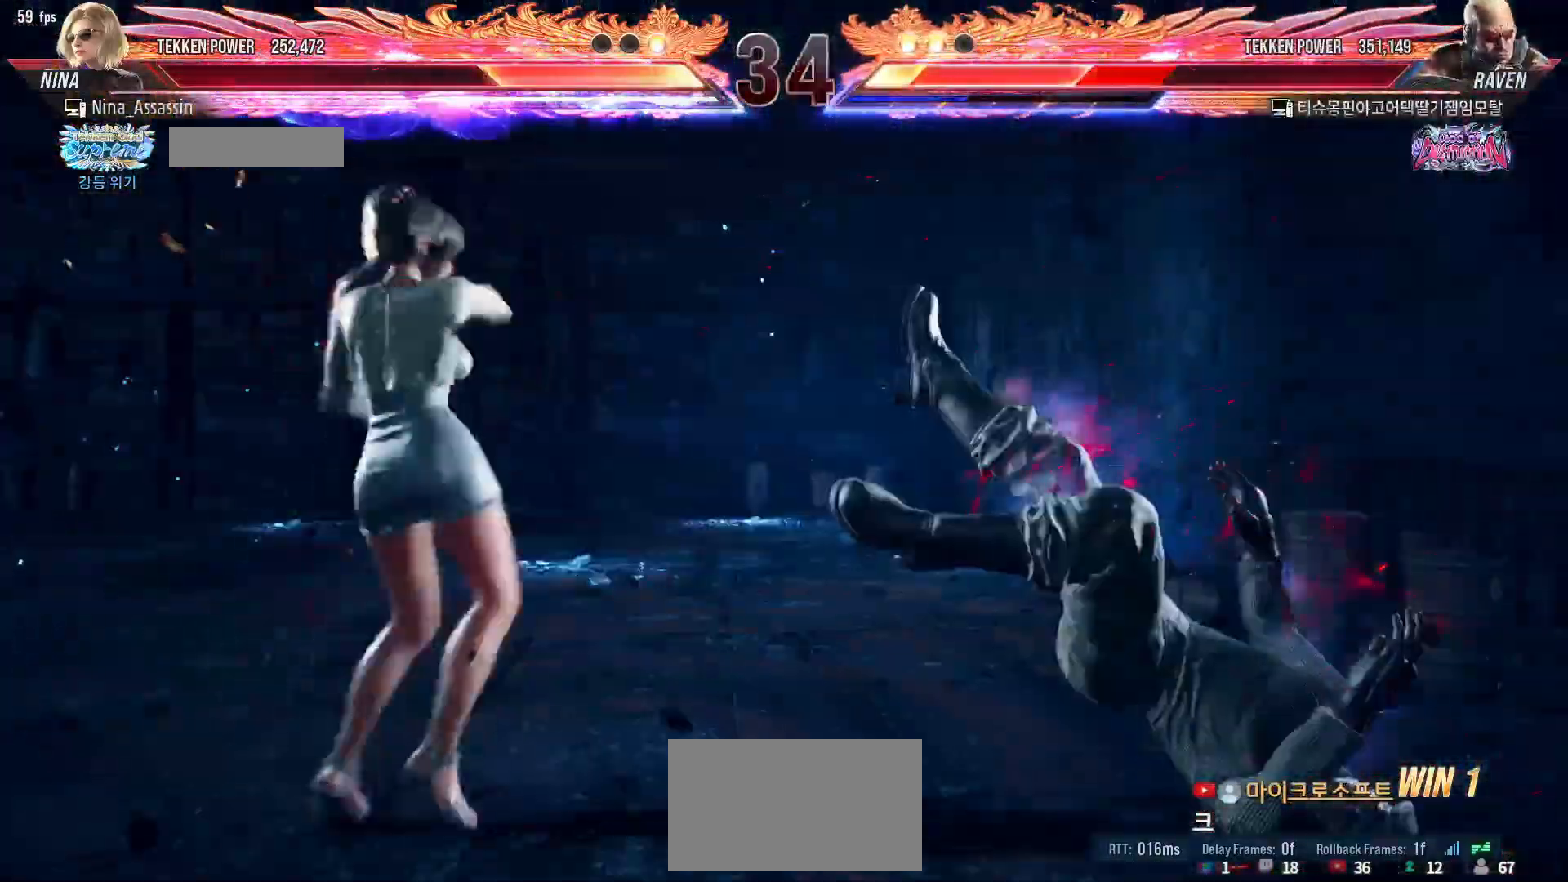
{"buttons": [], "left_stick": "center", "events": []}
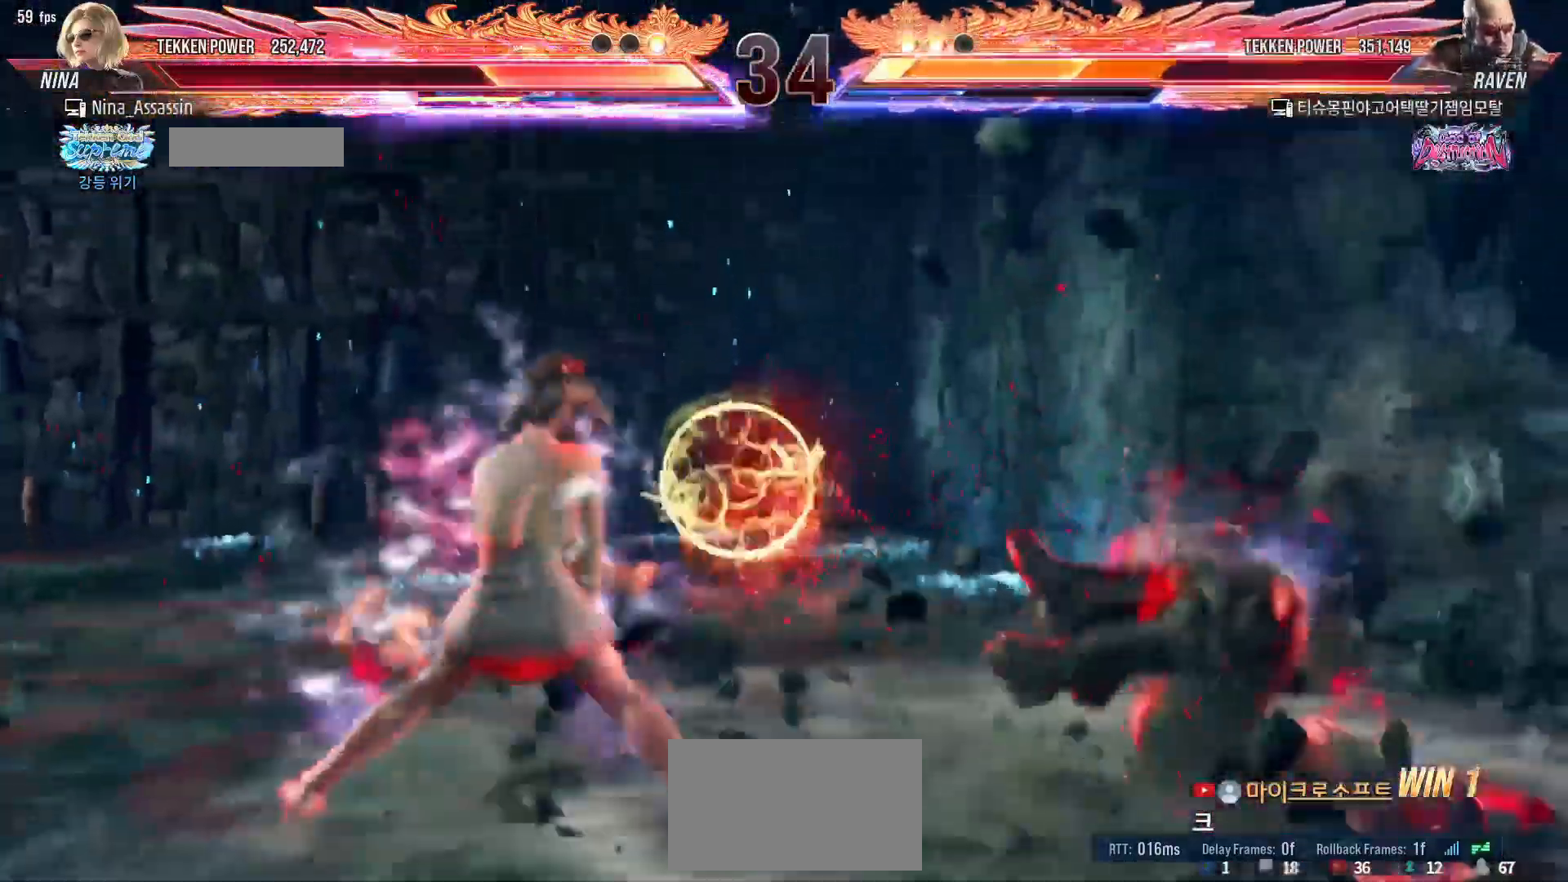
{"buttons": ["TRIANGLE"], "left_stick": "center", "events": [[183, "left_stick", "down-left"], [233, "TRIANGLE", "down"], [283, "TRIANGLE", "up"], [317, "TRIANGLE", "down"], [367, "TRIANGLE", "up"], [417, "left_stick", "center"], [483, "TRIANGLE", "down"]]}
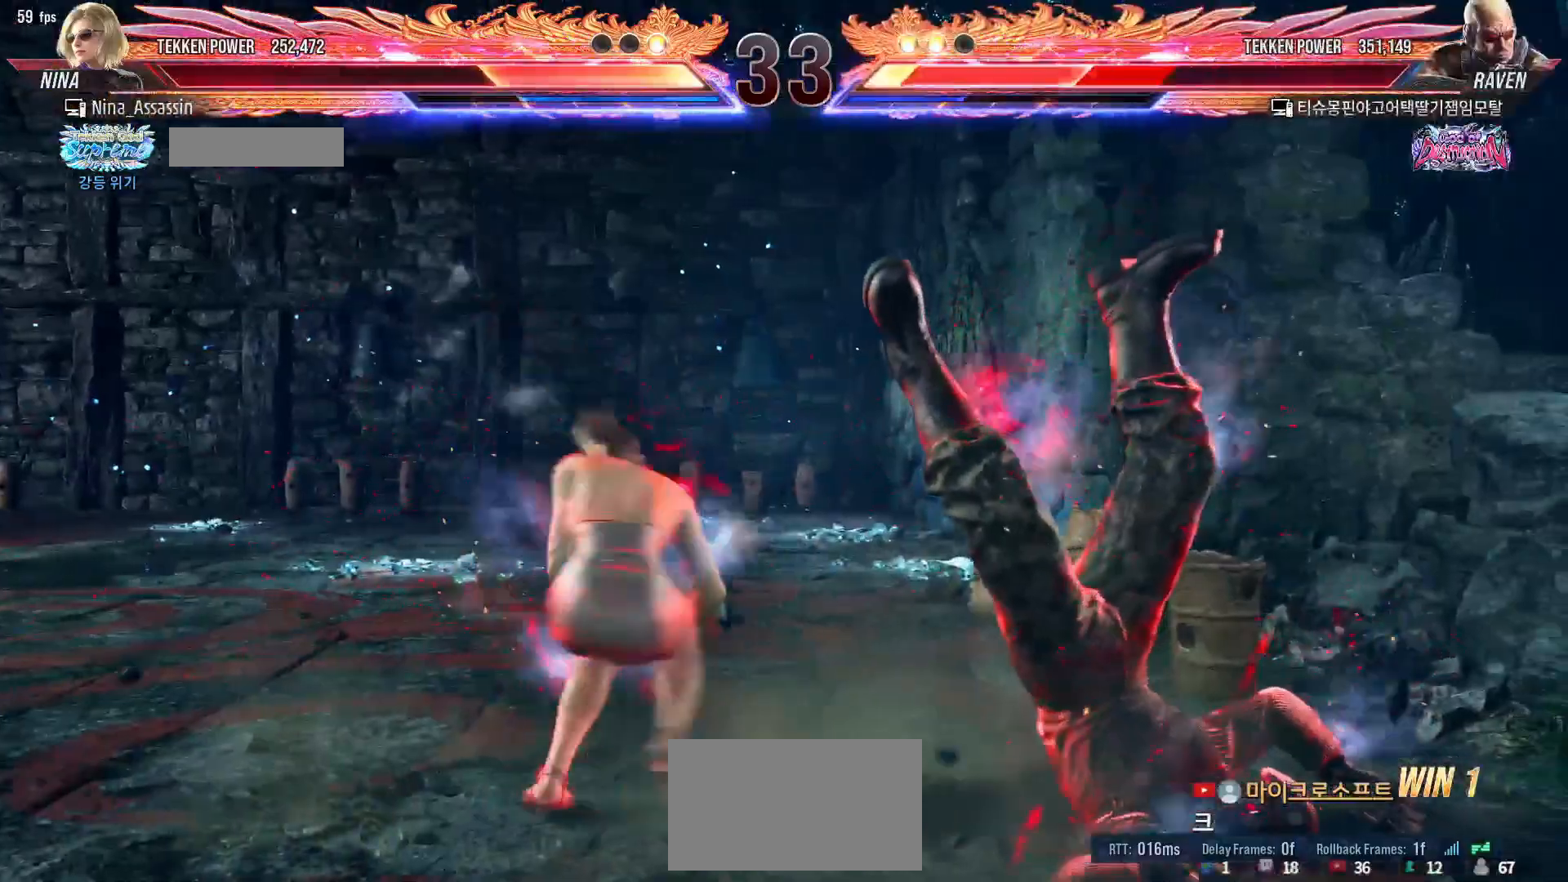
{"buttons": ["TRIANGLE"], "left_stick": "center", "events": []}
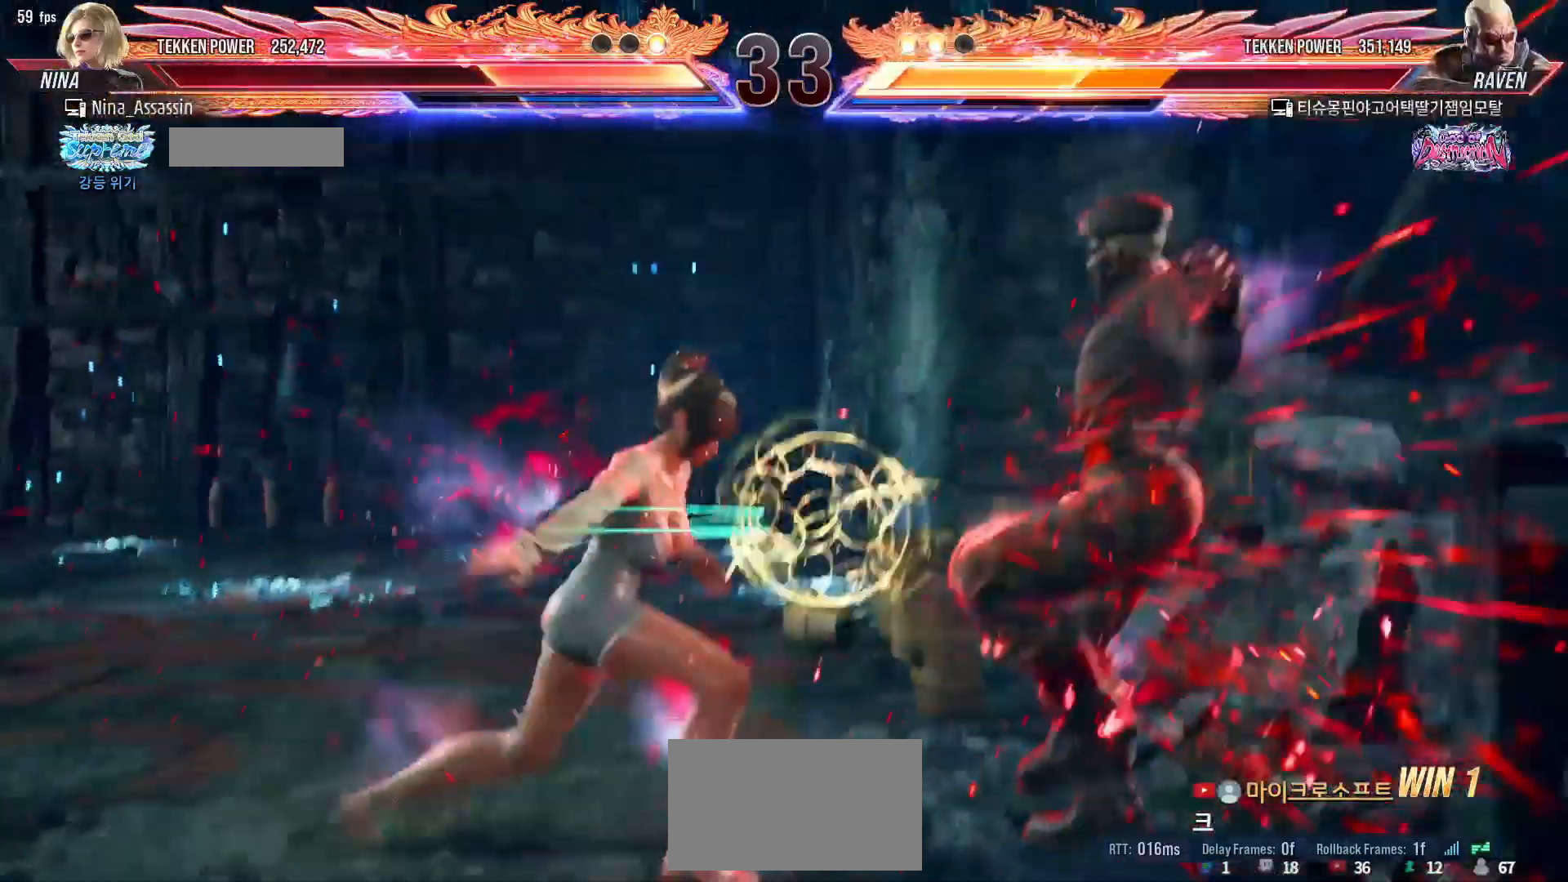
{"buttons": ["TRIANGLE"], "left_stick": "right", "events": [[50, "left_stick", "right"], [150, "SQUARE", "down"], [200, "SQUARE", "up"]]}
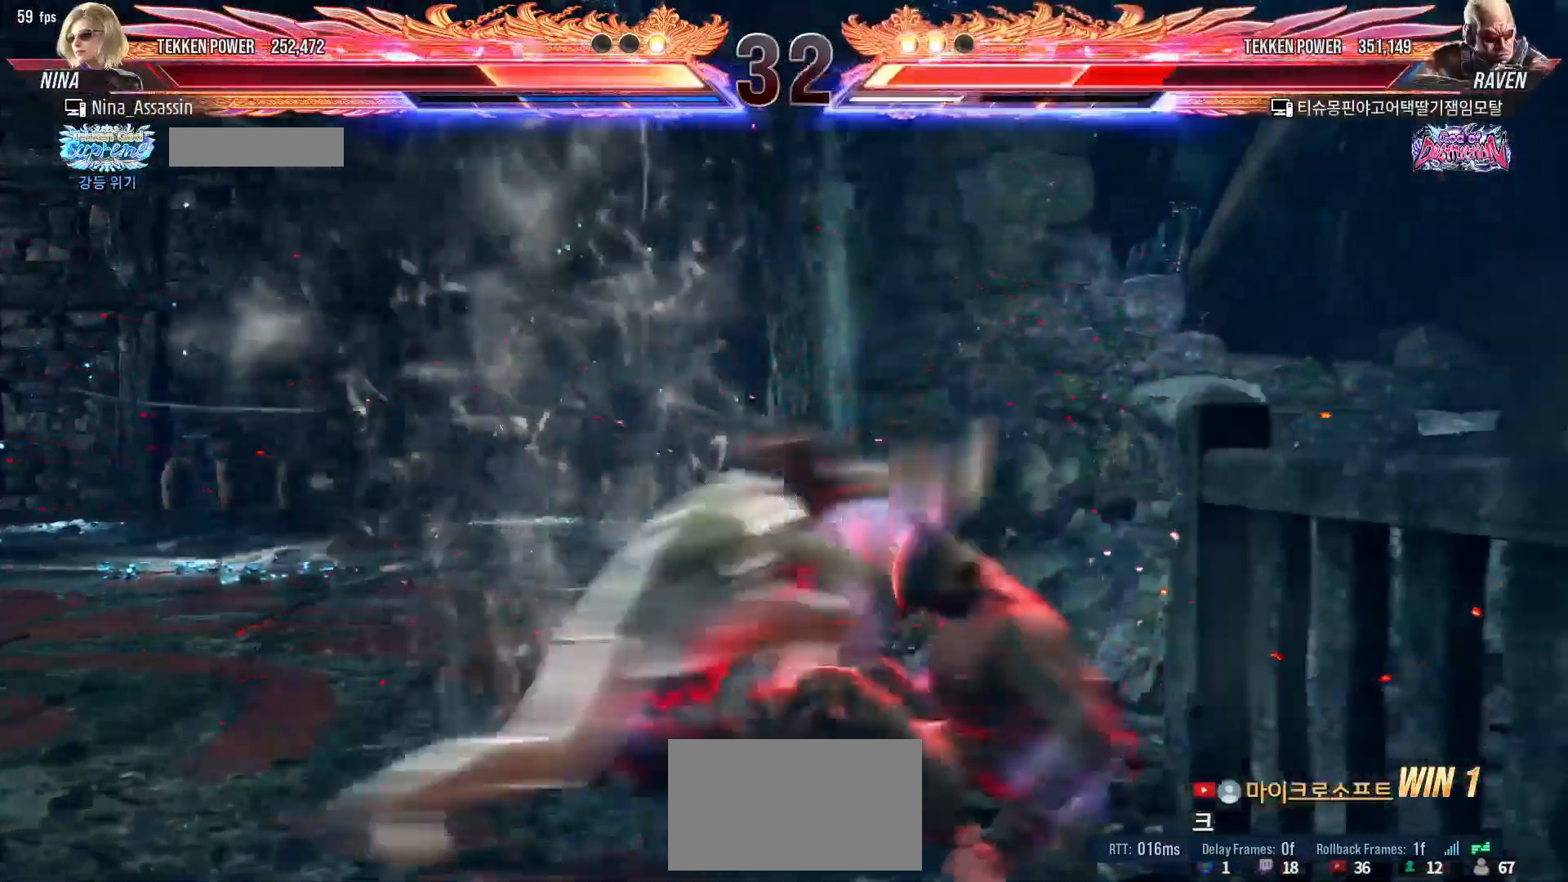
{"buttons": [], "left_stick": "center", "events": [[233, "TRIANGLE", "up"], [317, "left_stick", "center"]]}